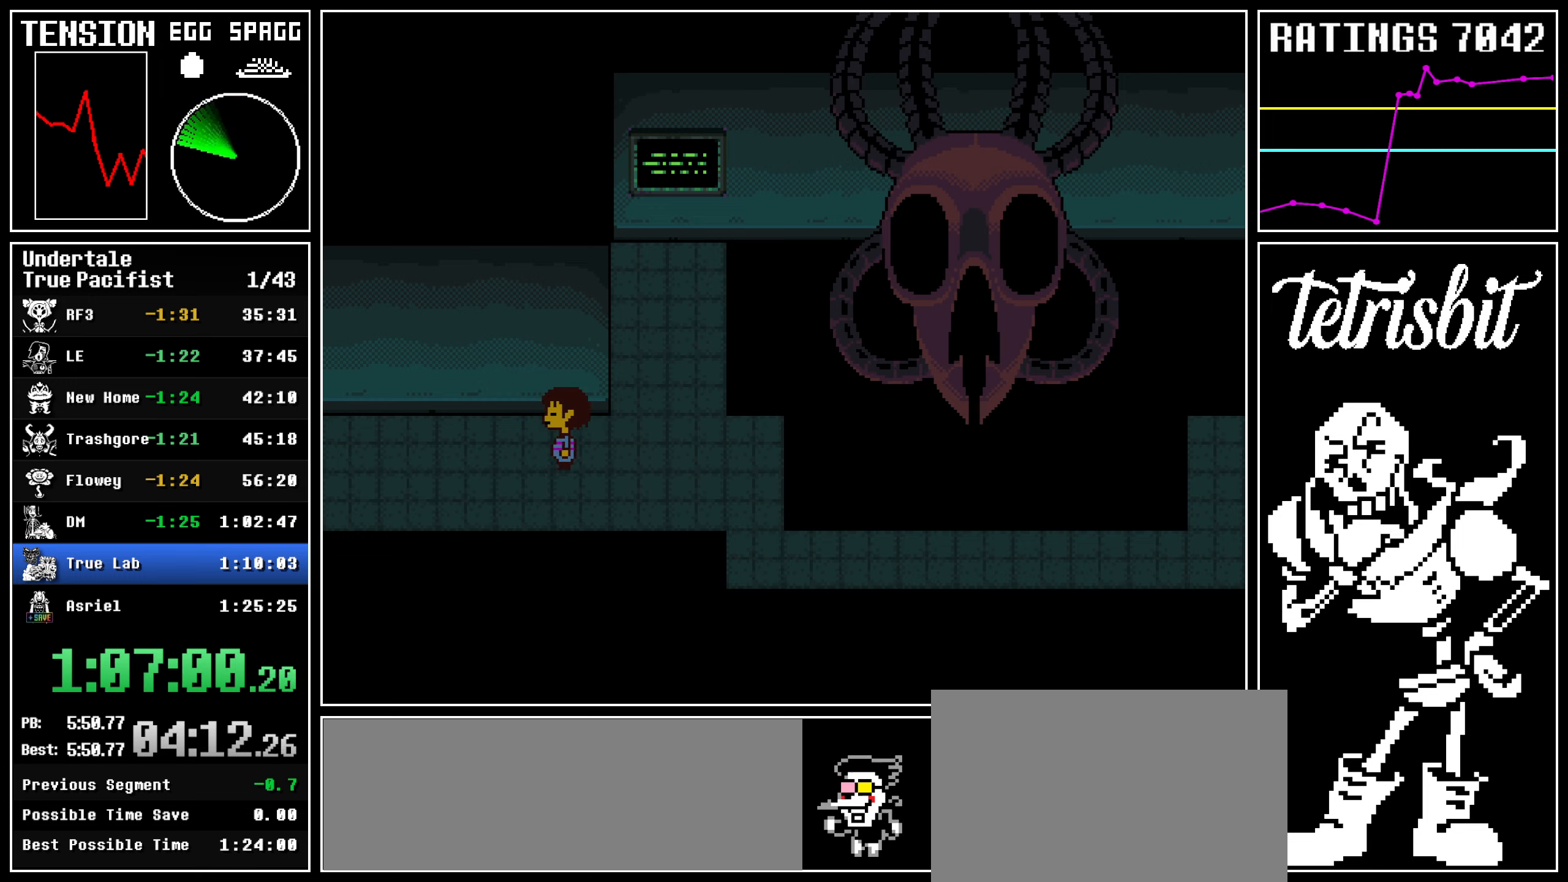
Gameplay with keyboard; each line is a JSON object with the keys held at the frame after it. "events" lists presses ("down") and releases ("up") of "c", "ctrl", "down", "left", "return", "right", "shift", "up" and "z" between this image and that frame as [ms after this image, input, new state], when the widget could be followed in between; "x" appears only as held states. No other keys are recorded. Mouse input is not recorded.
{"keys": ["left"], "events": [[217, "up", "up"]]}
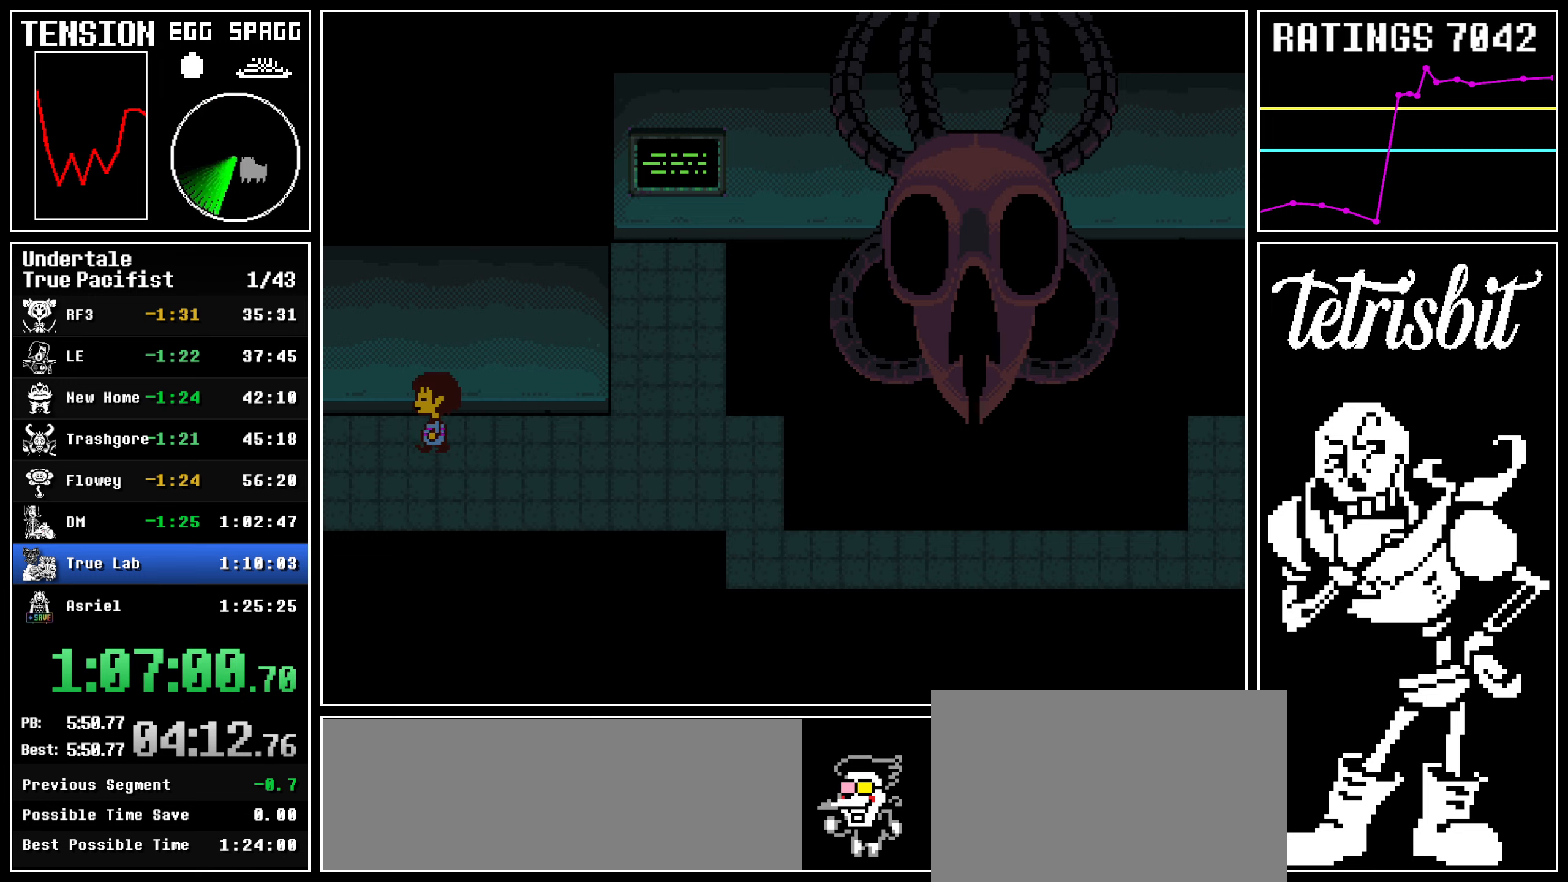
{"keys": ["z"], "events": [[50, "c", "down"], [67, "z", "down"], [100, "c", "up"], [100, "return", "down"], [100, "up", "down"], [117, "z", "up"], [134, "return", "up"], [167, "z", "down"], [217, "return", "down"], [234, "z", "up"], [284, "z", "down"], [300, "return", "up"], [334, "left", "up"], [350, "up", "up"], [350, "z", "up"], [434, "z", "down"]]}
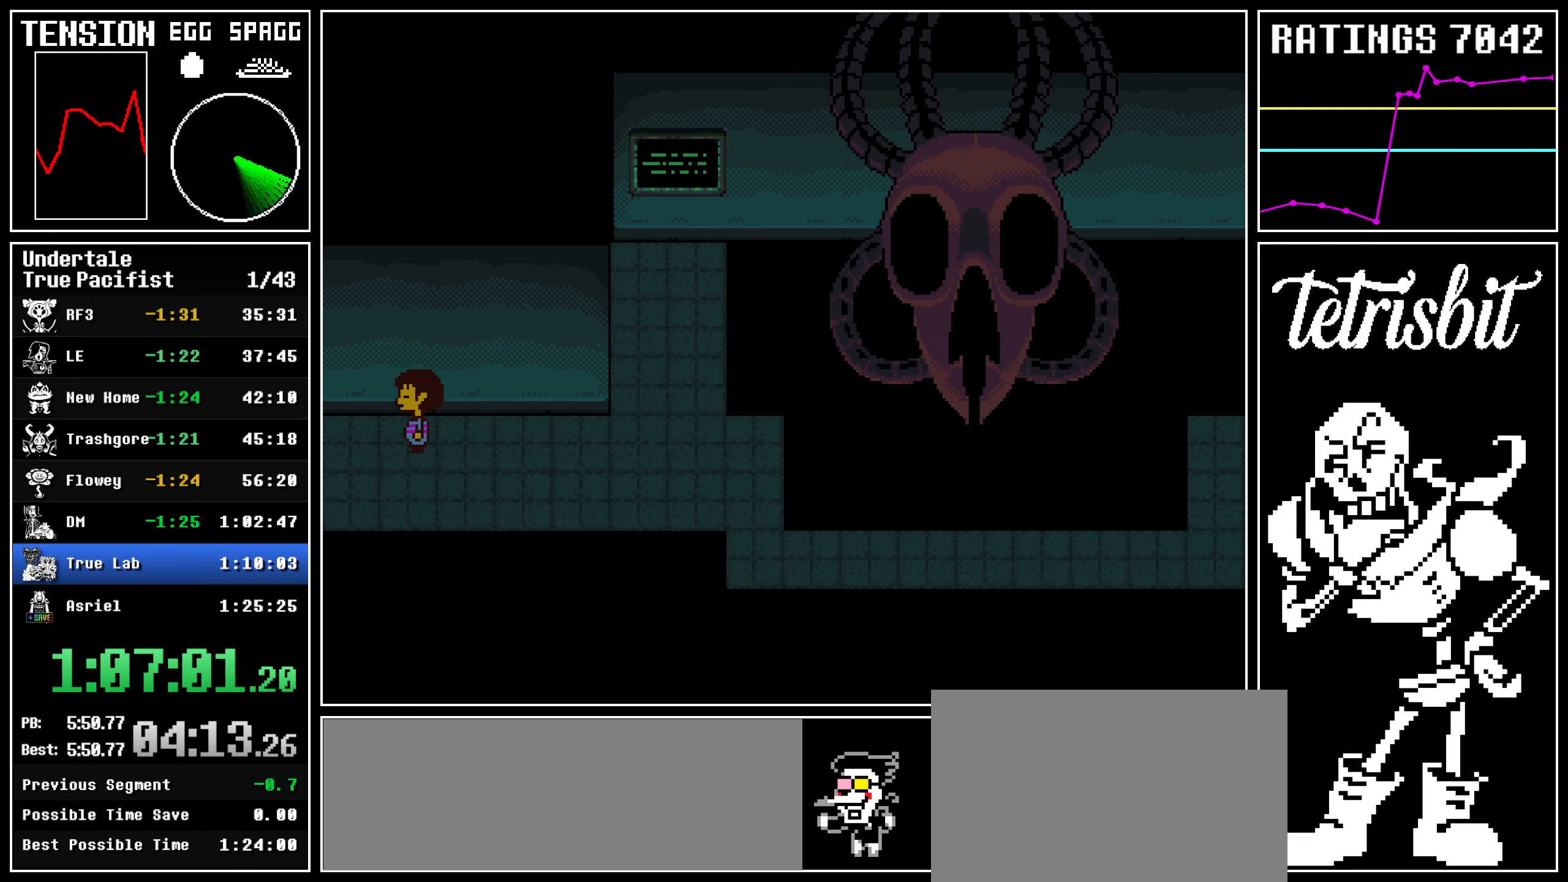
{"keys": ["right", "up"], "events": [[17, "z", "up"], [84, "c", "down"], [84, "left", "down"], [134, "return", "down"], [150, "return", "up"], [184, "c", "up"], [217, "up", "down"], [250, "return", "down"], [300, "return", "up"], [300, "z", "down"], [334, "z", "up"], [367, "left", "up"], [467, "right", "down"]]}
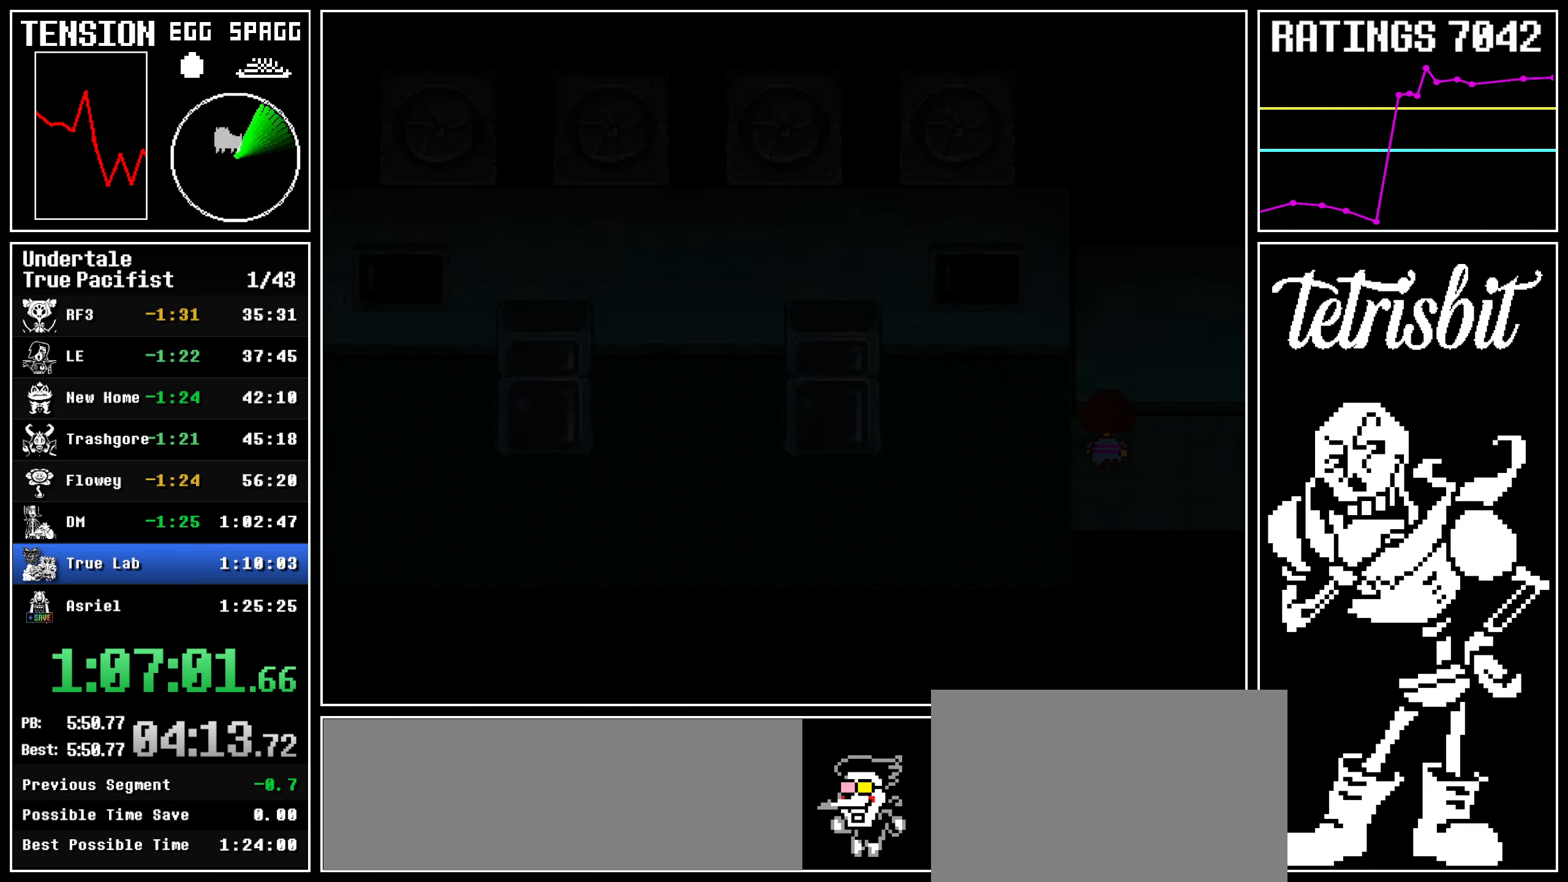
{"keys": ["up"], "events": [[217, "right", "up"]]}
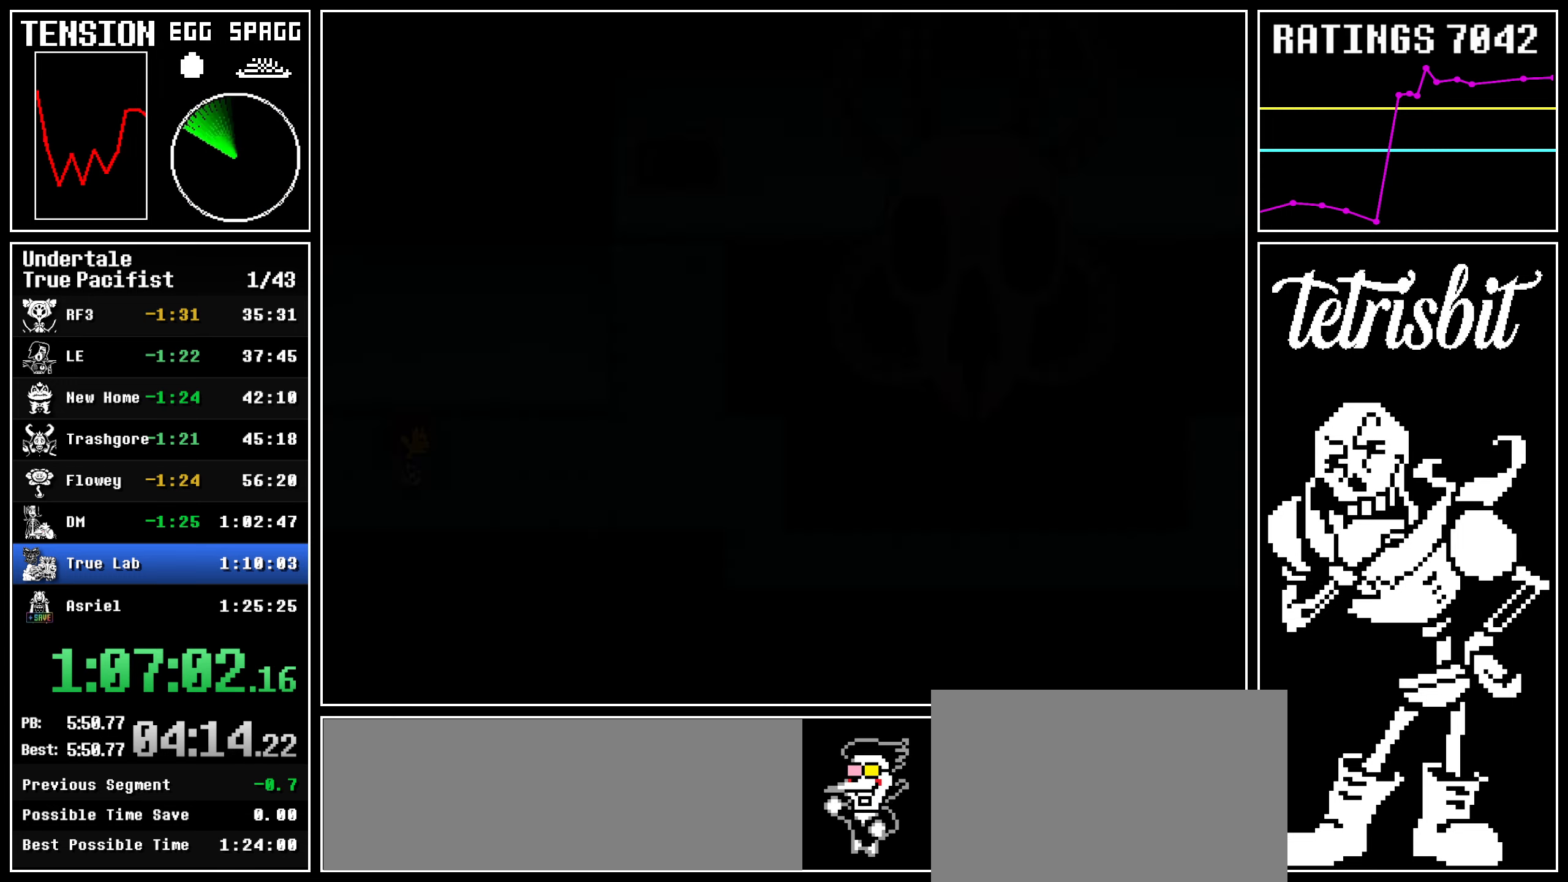
{"keys": ["left", "return", "up"], "events": [[284, "c", "down"], [284, "z", "down"], [334, "c", "up"], [334, "left", "down"], [334, "return", "down"], [367, "z", "up"], [384, "return", "up"], [417, "z", "down"], [434, "return", "down"], [484, "z", "up"]]}
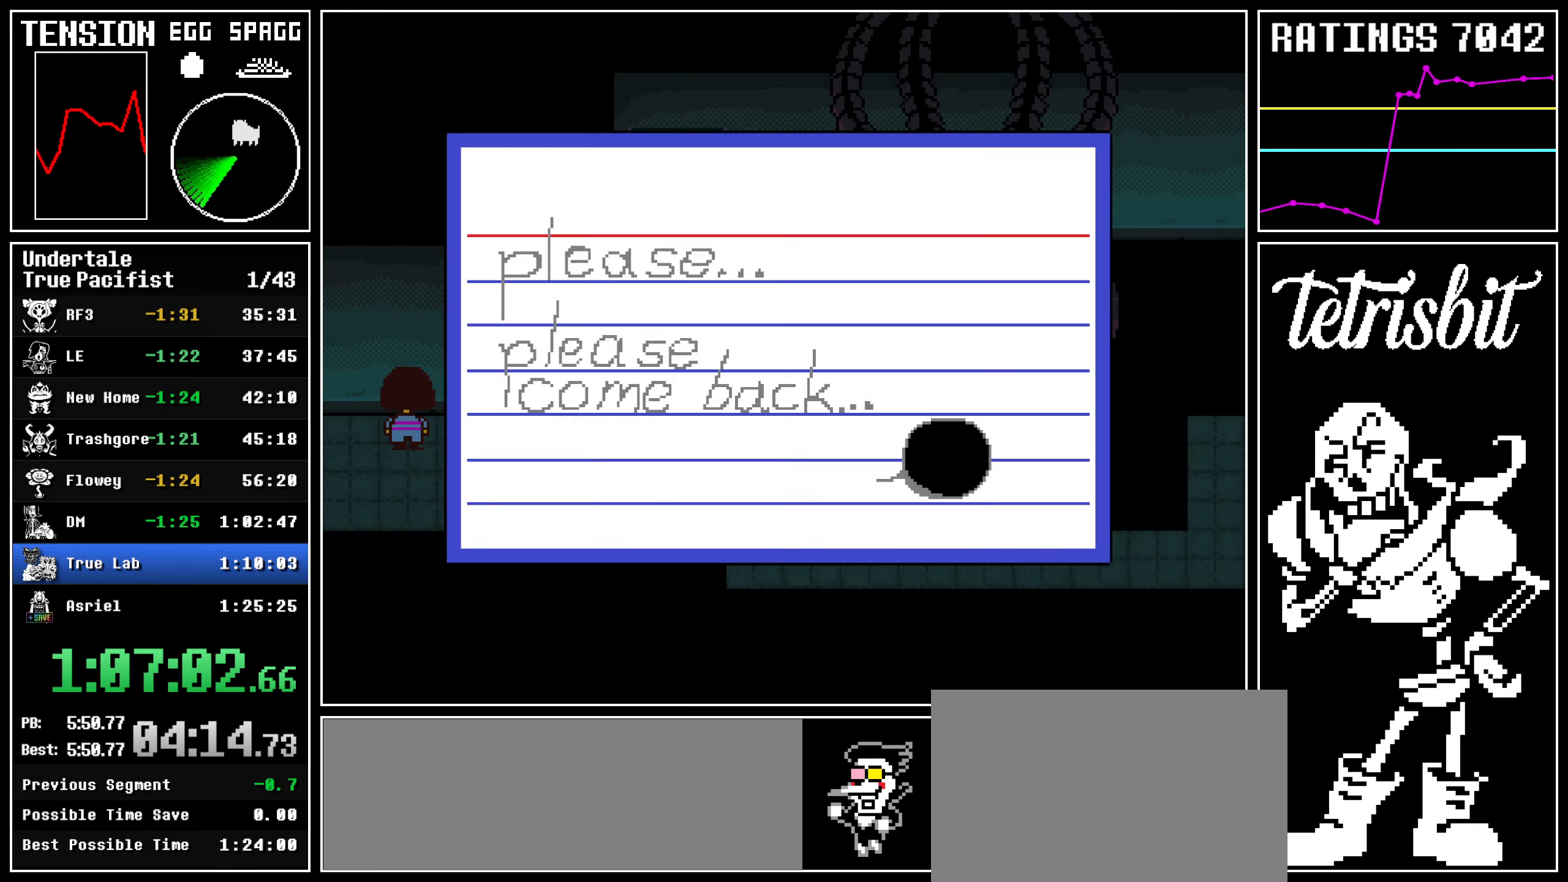
{"keys": ["left", "up", "z"], "events": [[17, "return", "up"], [17, "z", "down"], [50, "return", "down"], [67, "left", "up"], [84, "z", "up"], [134, "return", "up"], [134, "up", "up"], [134, "z", "down"], [200, "z", "up"], [284, "z", "down"], [334, "z", "up"], [400, "z", "down"], [434, "up", "down"], [500, "left", "down"]]}
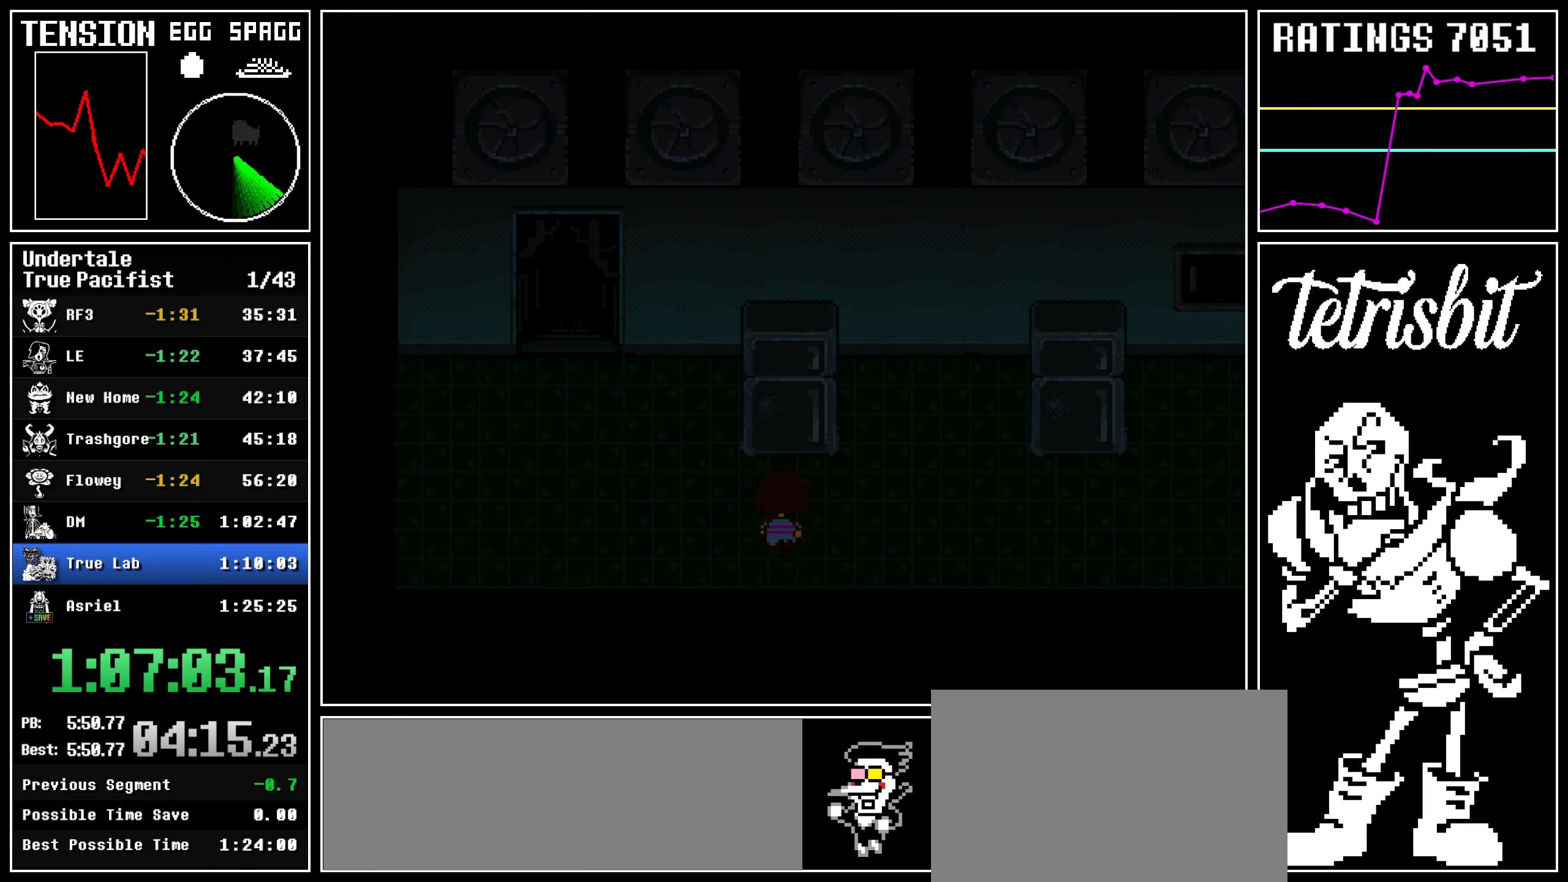
{"keys": ["left", "return", "up", "x", "z"]}
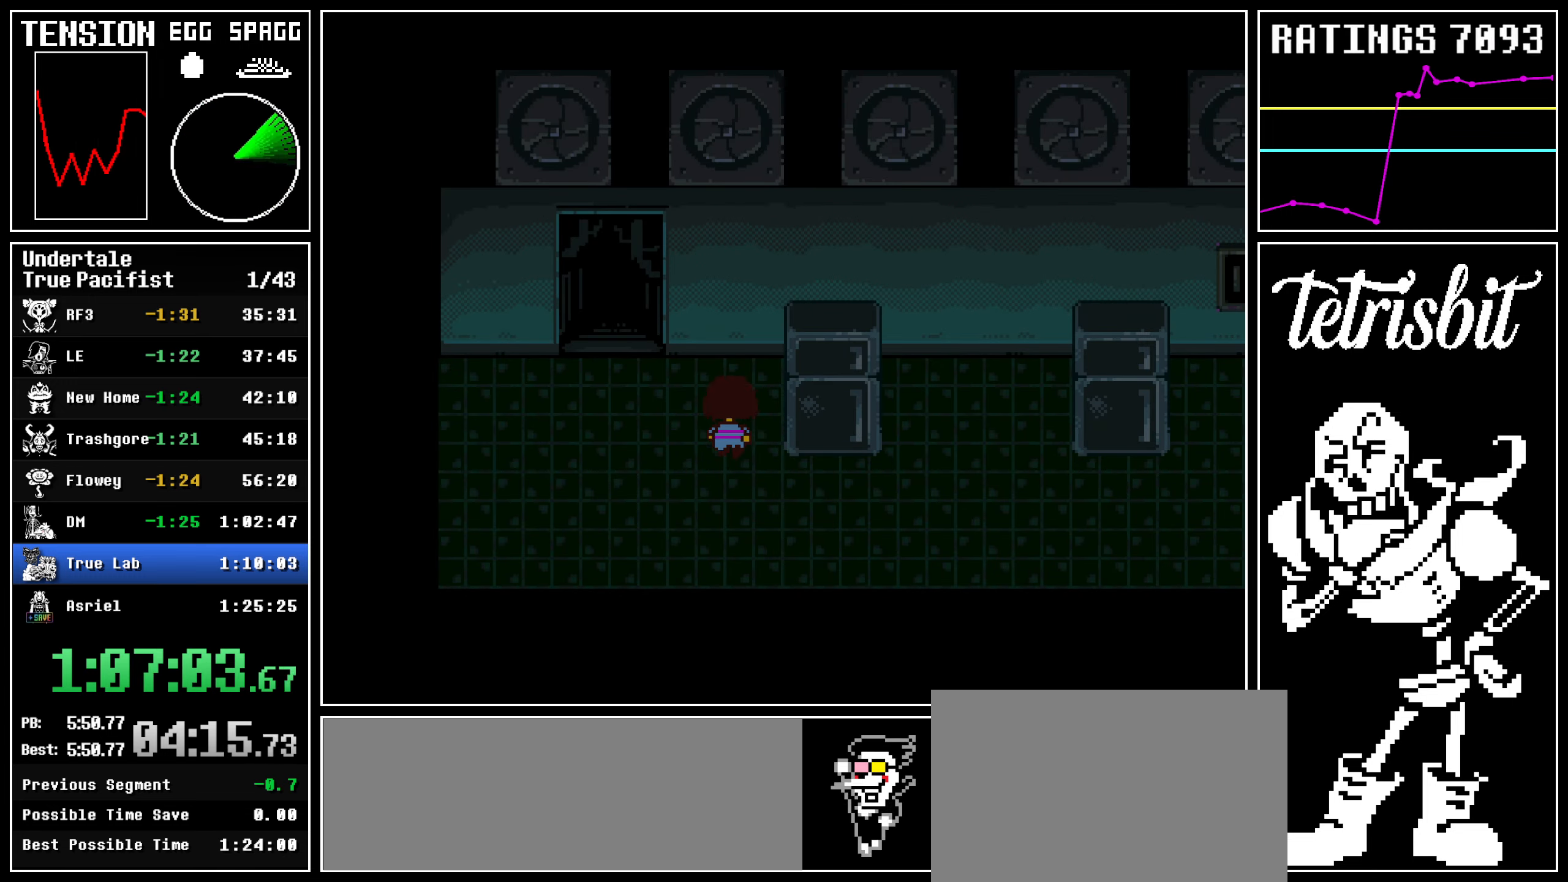
{"keys": ["left", "up"]}
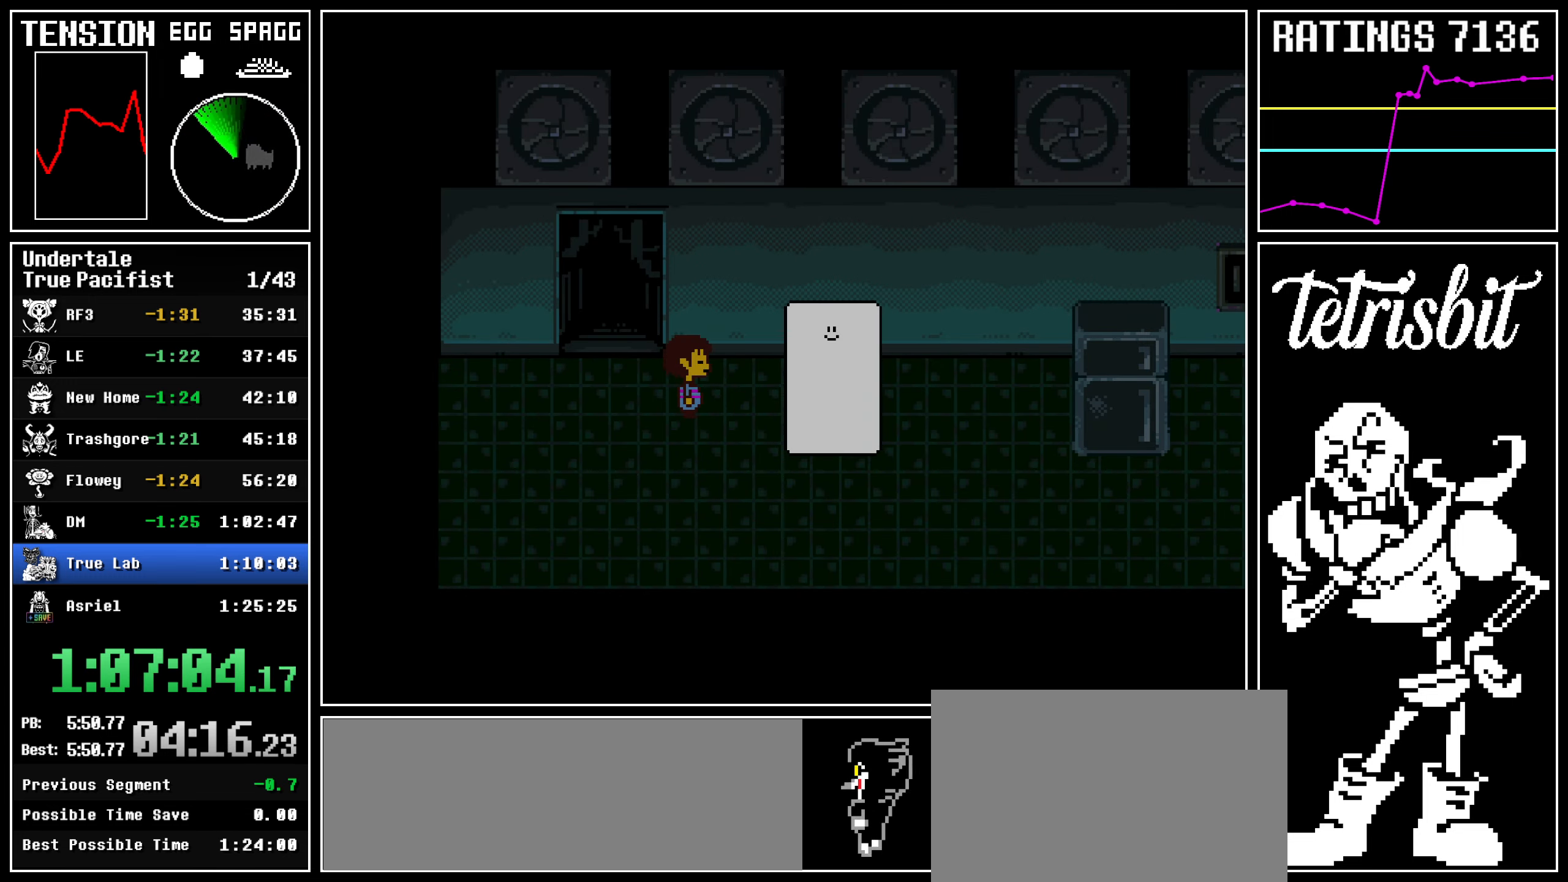
{"keys": ["left", "up"], "events": []}
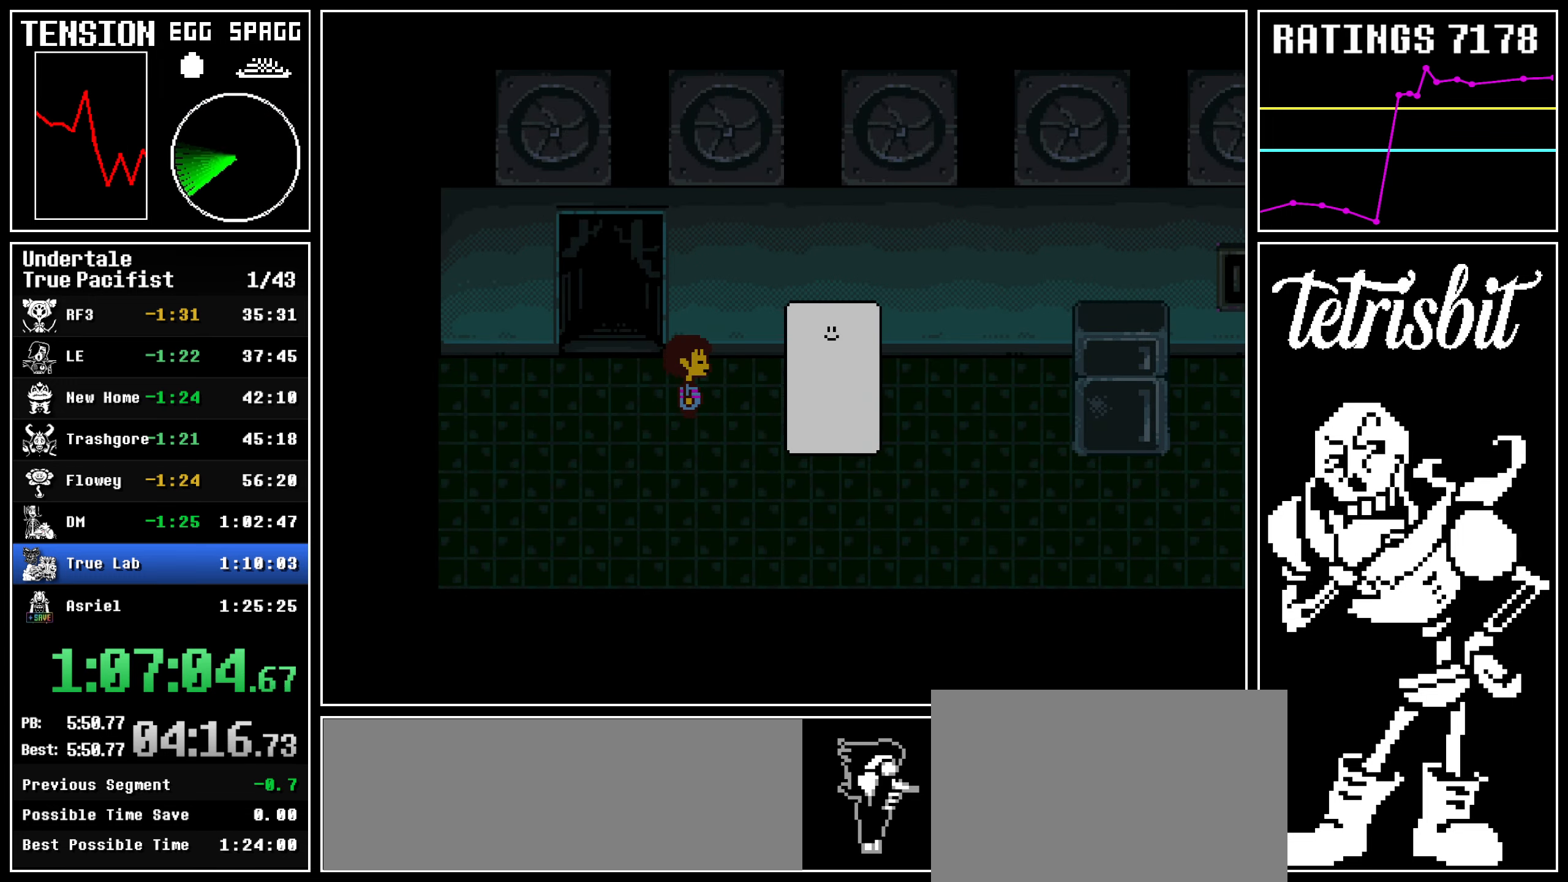
{"keys": ["left", "up"], "events": []}
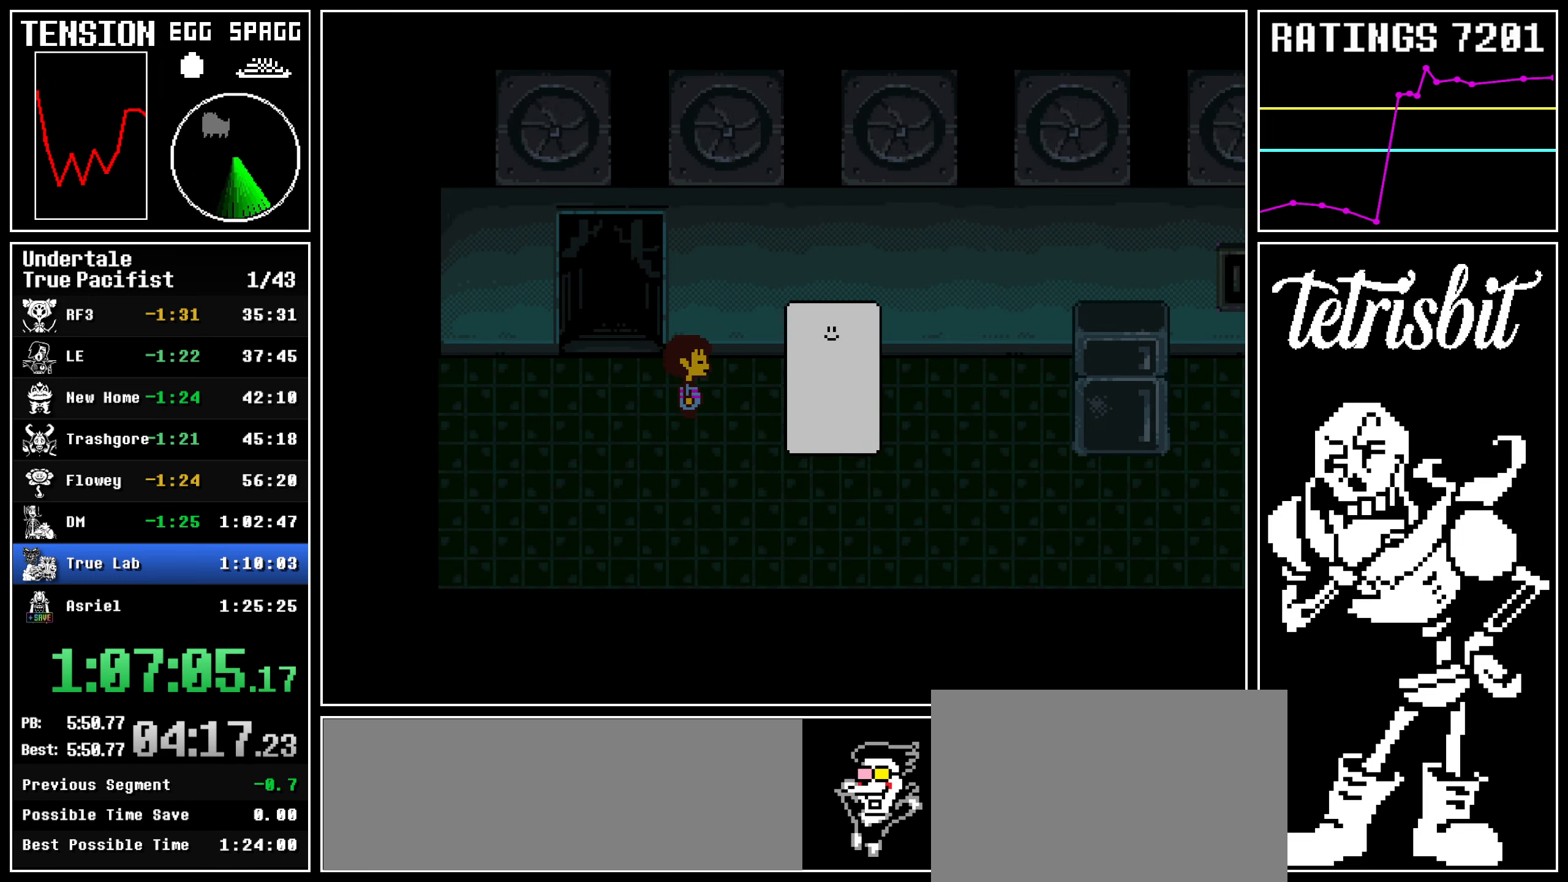
{"keys": ["left", "up"], "events": []}
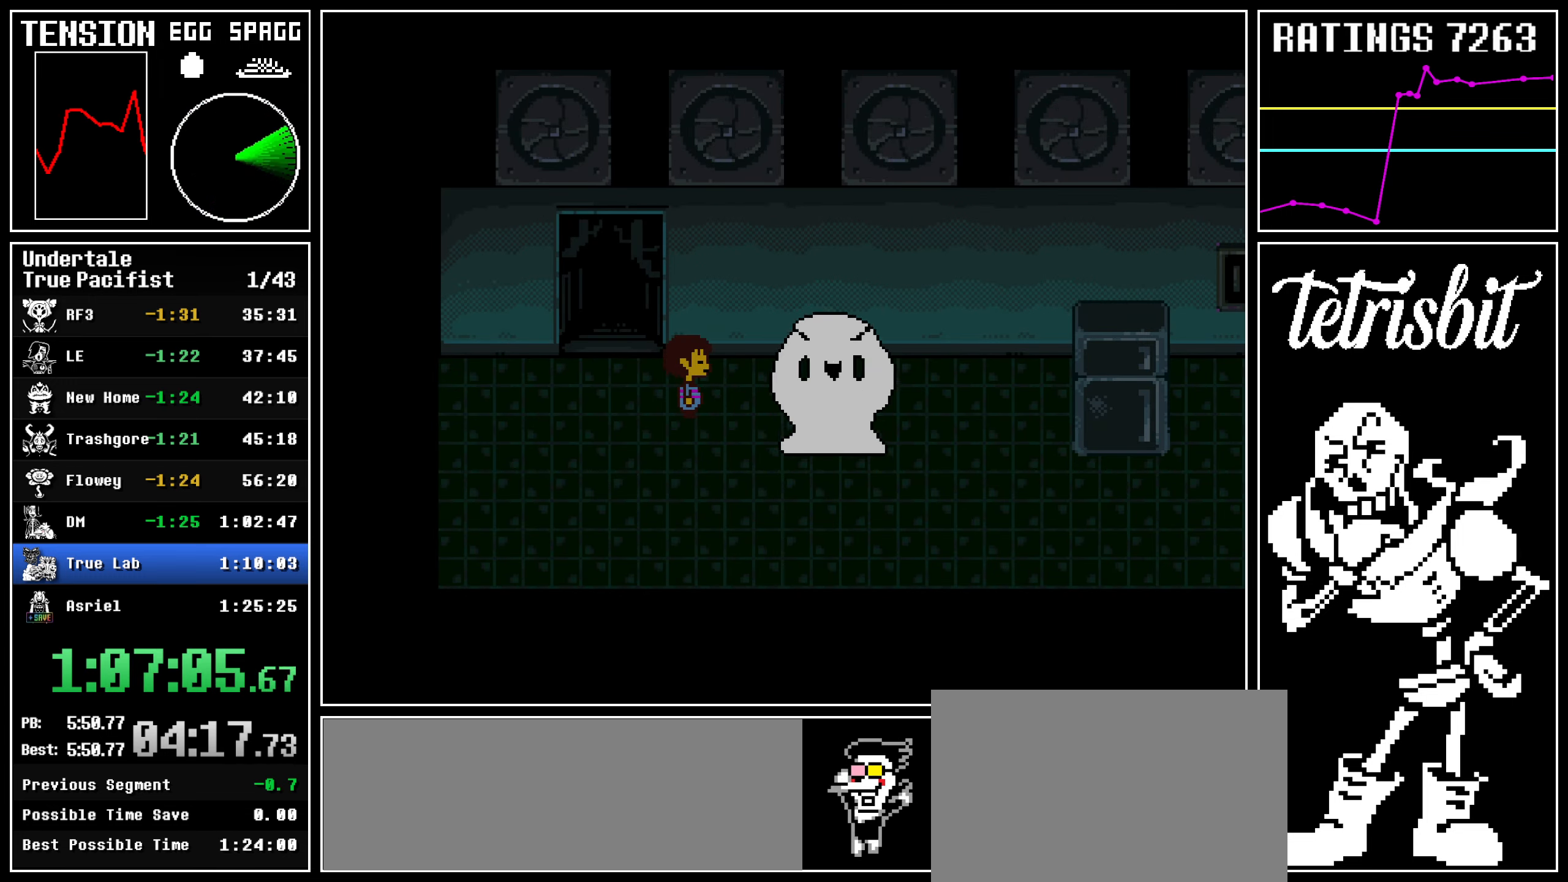
{"keys": ["left", "up"], "events": []}
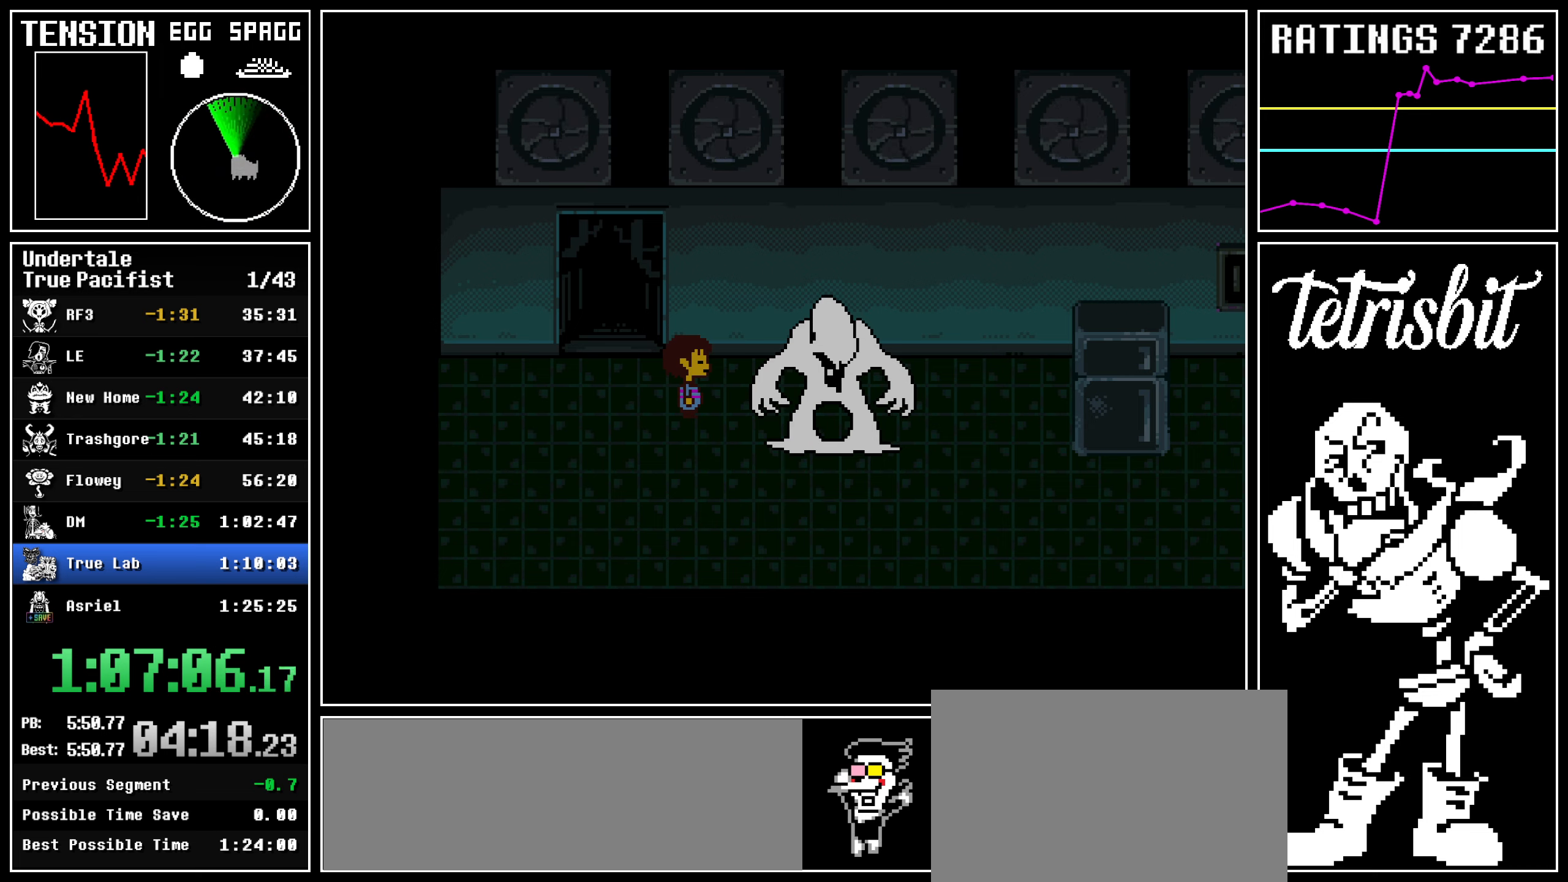
{"keys": ["left", "up"], "events": []}
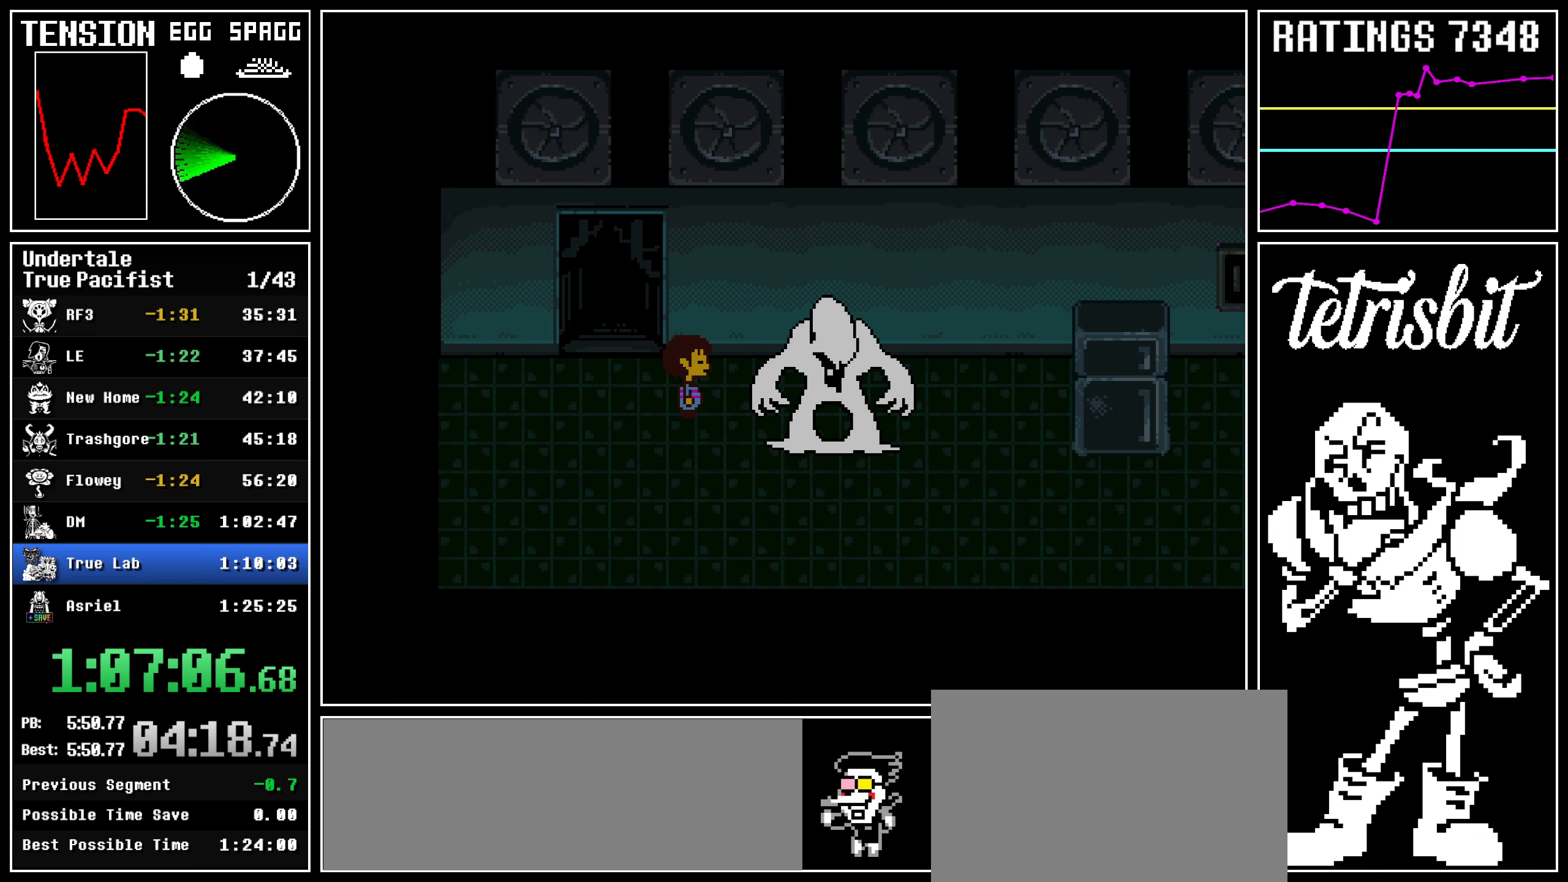
{"keys": ["left", "up"], "events": []}
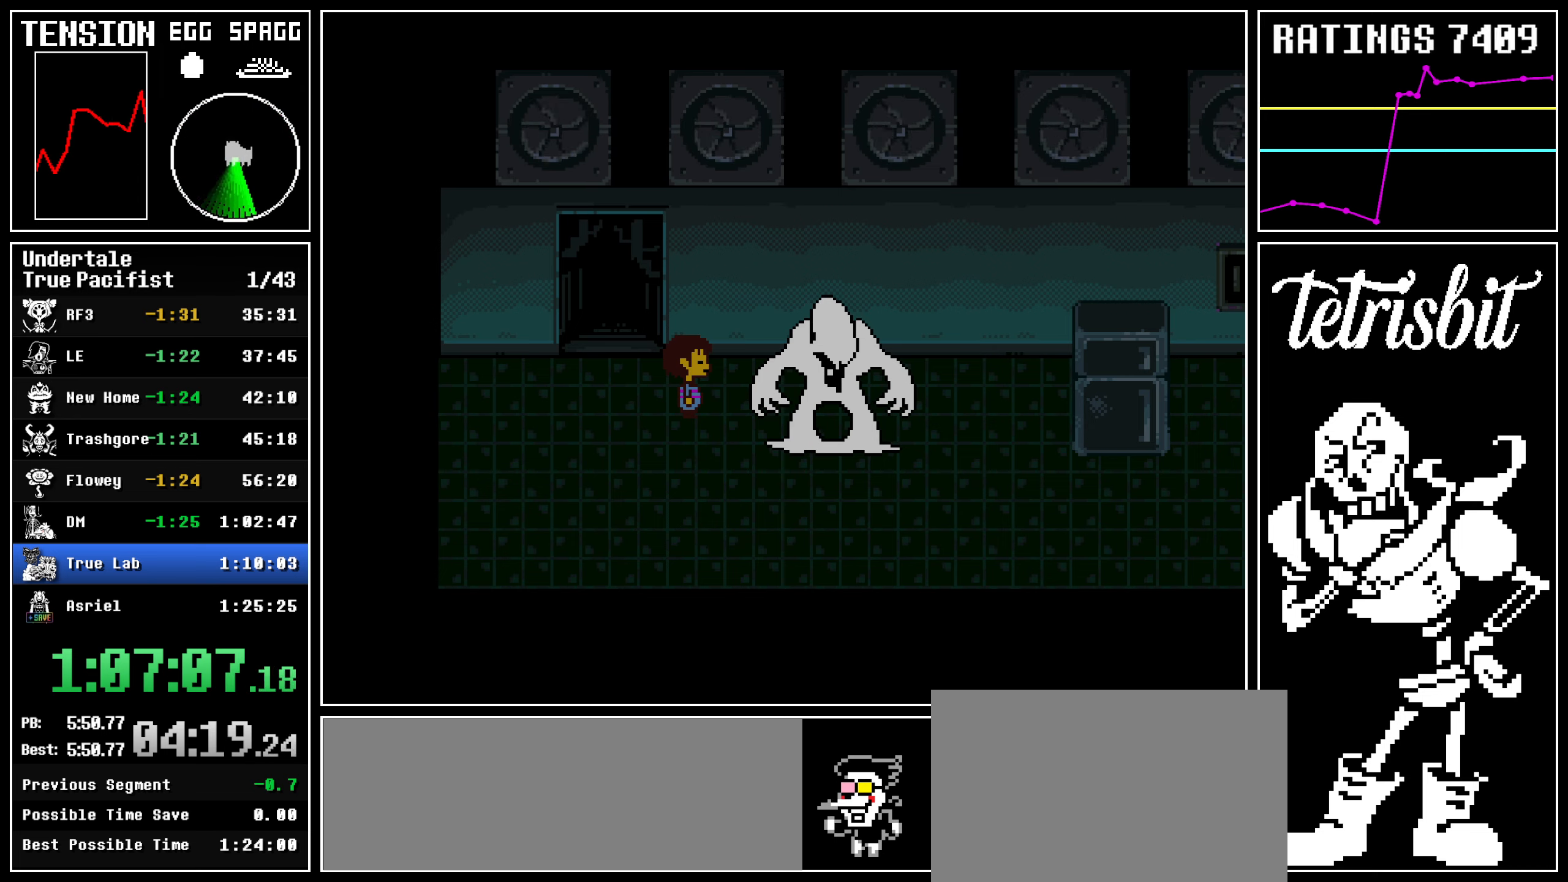
{"keys": ["left", "up"], "events": []}
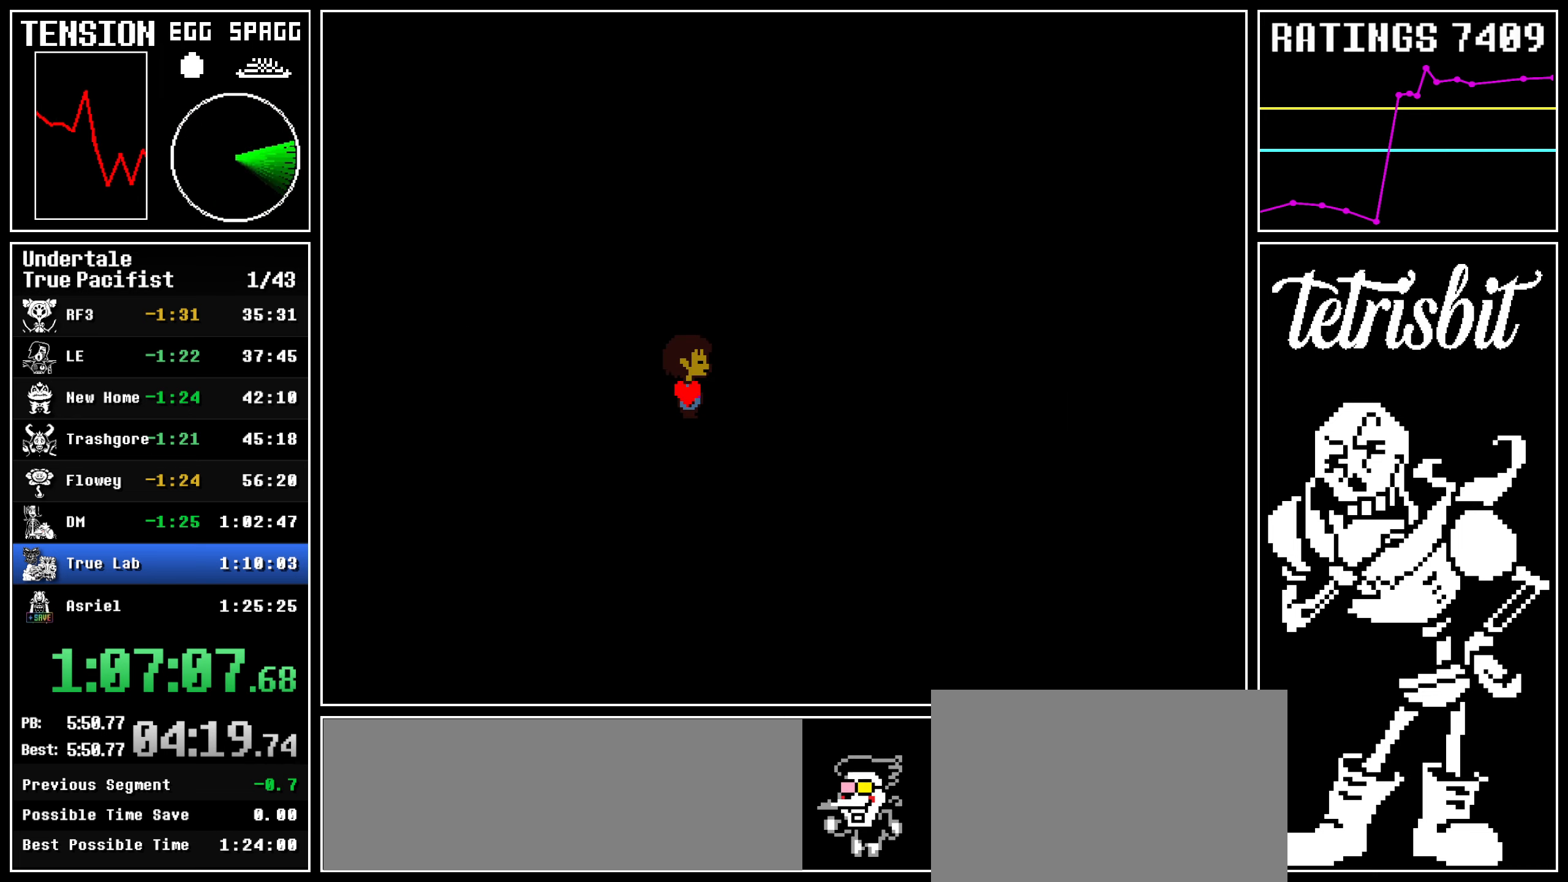
{"keys": [], "events": [[384, "up", "up"], [400, "left", "up"]]}
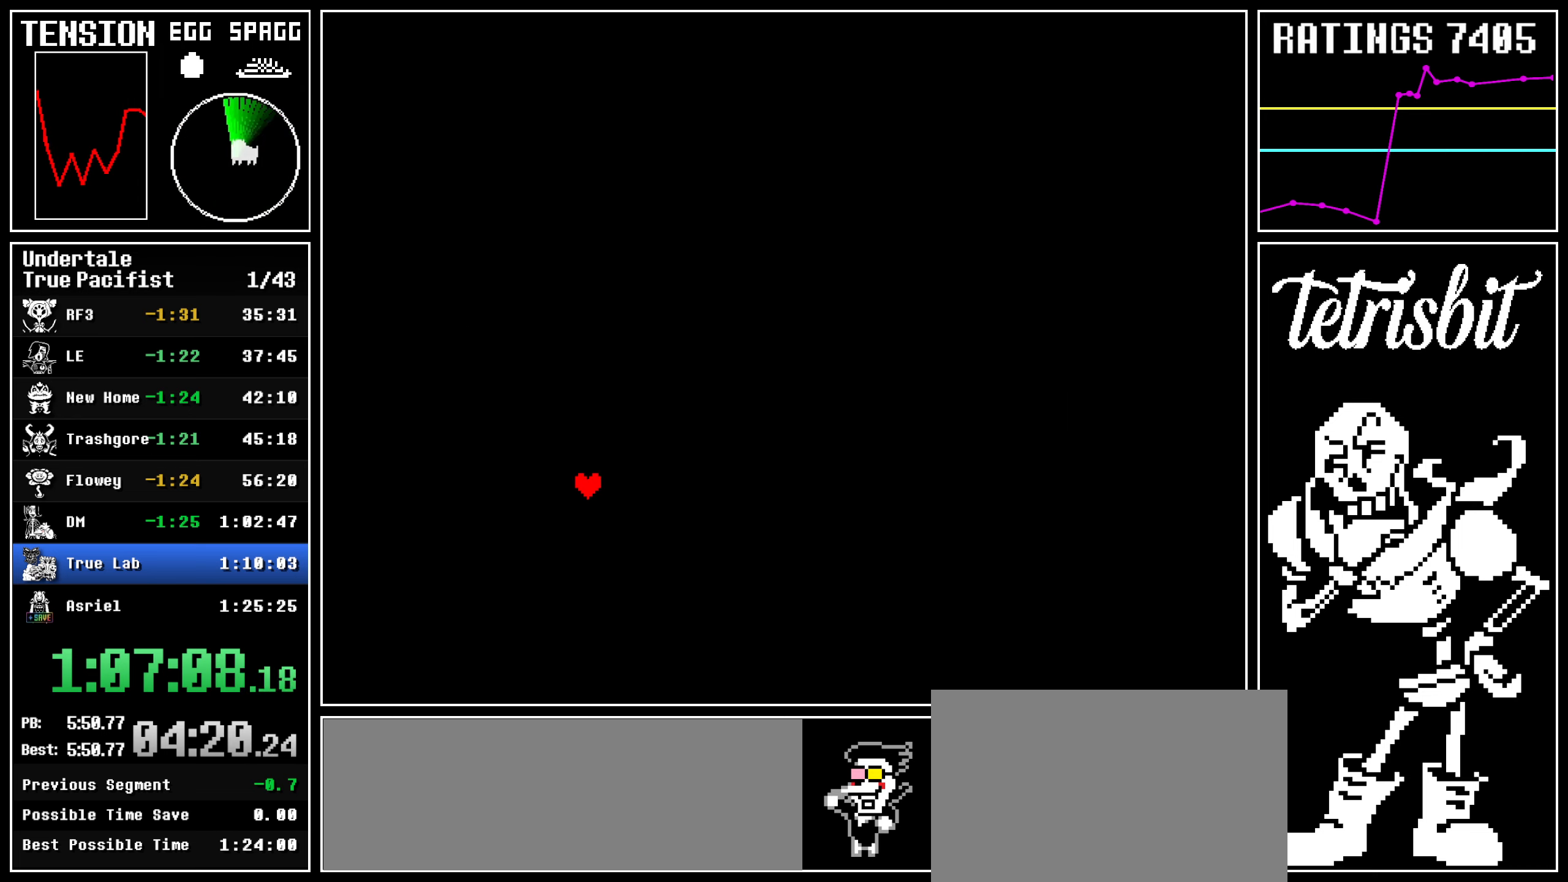
{"keys": [], "events": []}
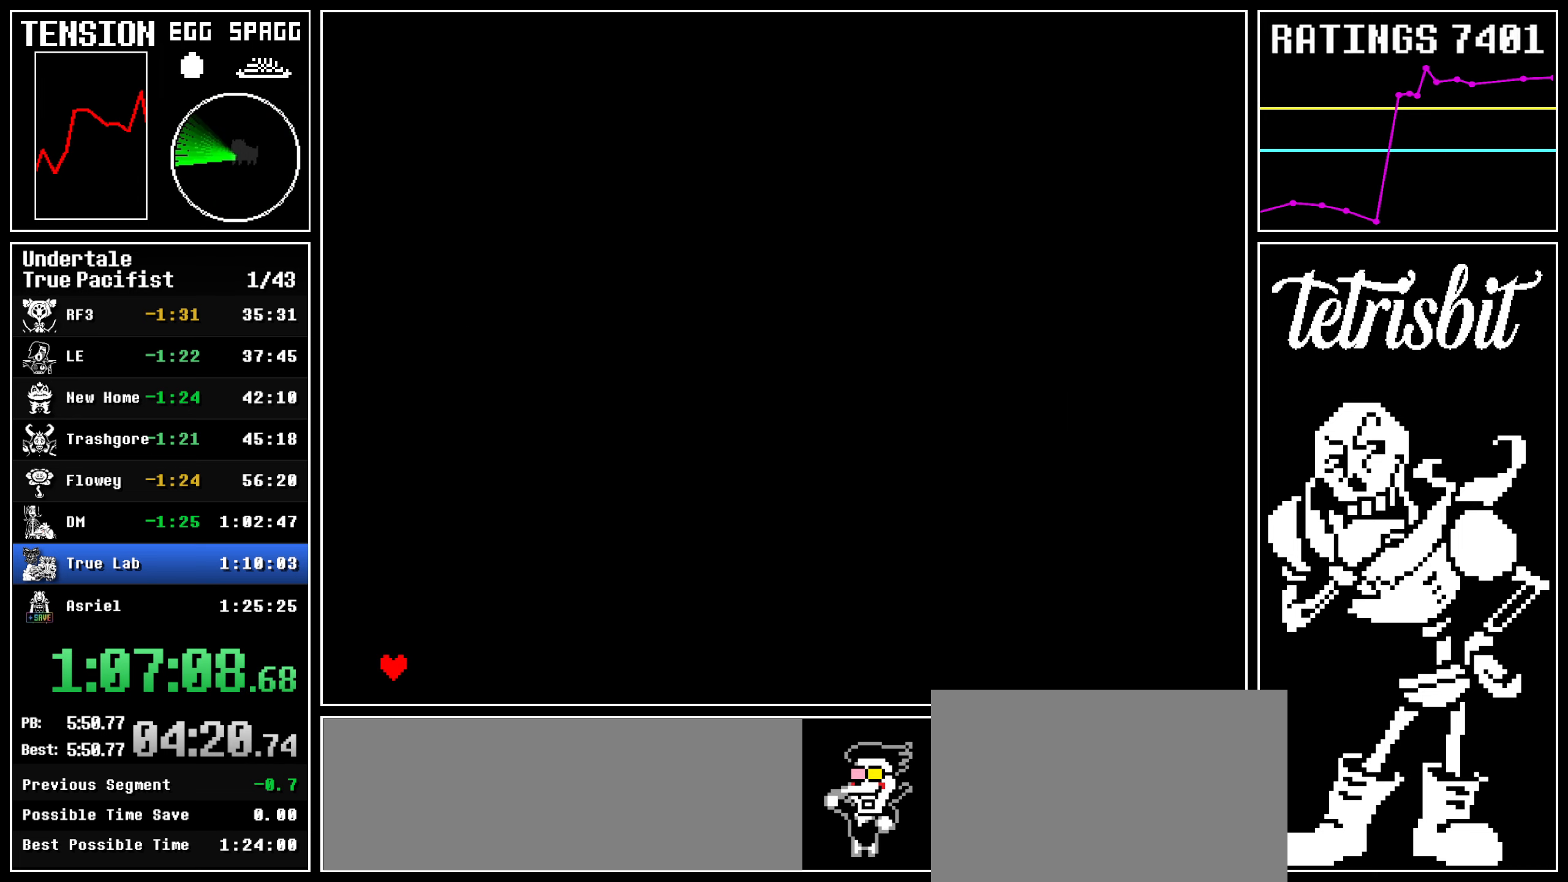
{"keys": ["z"], "events": [[84, "right", "down"], [150, "right", "up"], [167, "z", "down"], [217, "z", "up"], [300, "z", "down"], [367, "z", "up"], [400, "right", "down"], [417, "down", "down"], [467, "down", "up"], [484, "right", "up"], [500, "z", "down"]]}
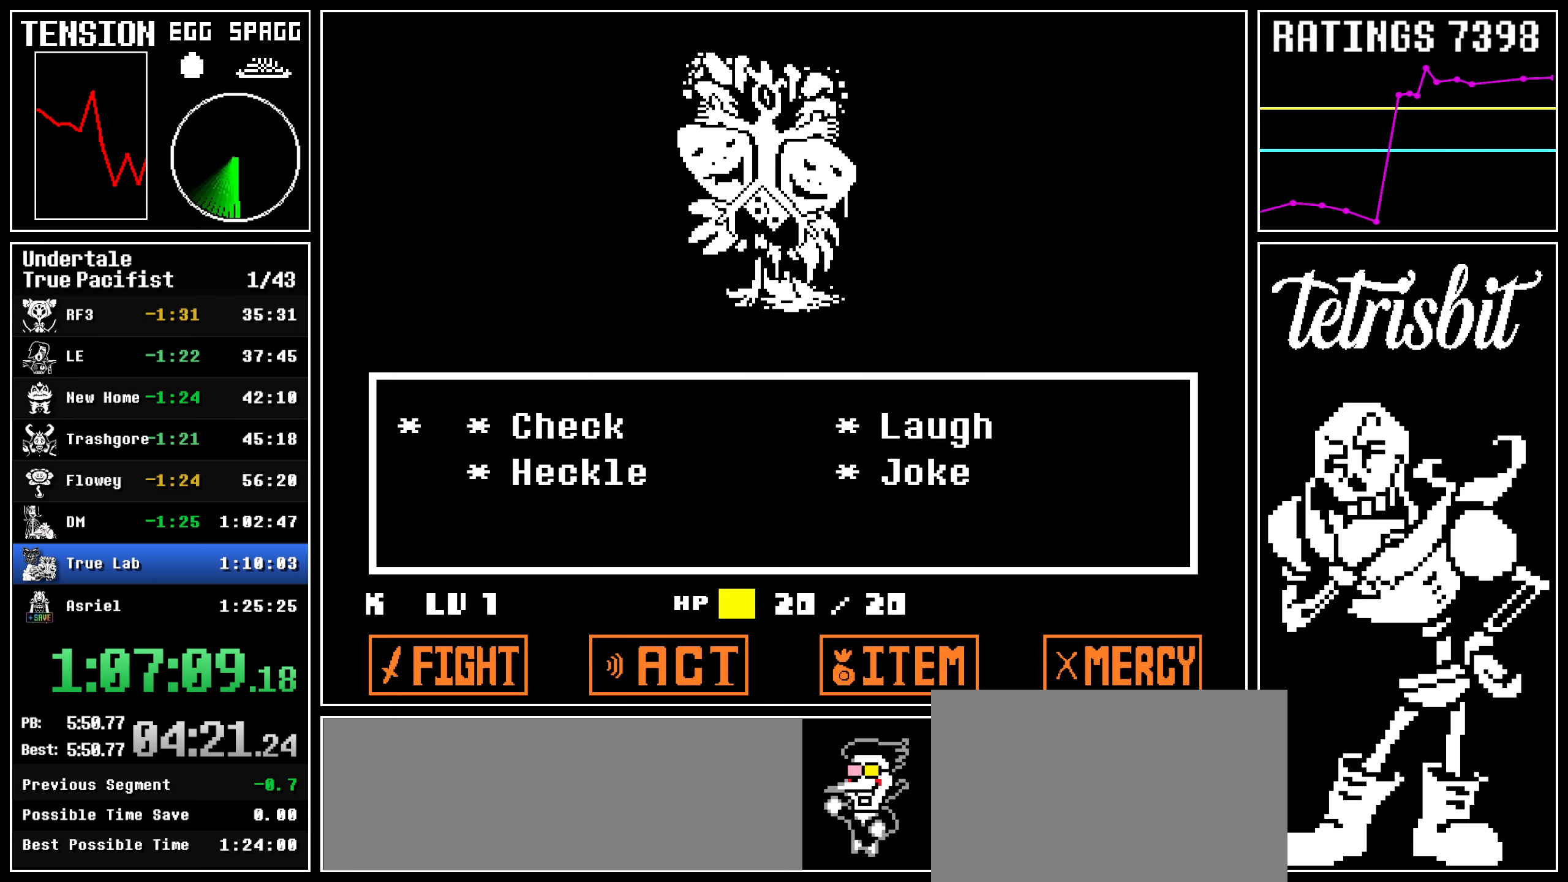
{"keys": ["return"], "events": [[67, "z", "up"], [84, "return", "down"], [117, "shift", "down"], [134, "shift", "up"], [134, "z", "down"], [150, "return", "up"], [217, "return", "down"], [217, "z", "up"], [234, "shift", "down"], [267, "shift", "up"], [267, "z", "down"], [284, "return", "up"], [350, "return", "down"], [367, "shift", "down"], [367, "z", "up"], [384, "shift", "up"], [400, "z", "down"], [417, "return", "up"], [467, "return", "down"], [484, "z", "up"]]}
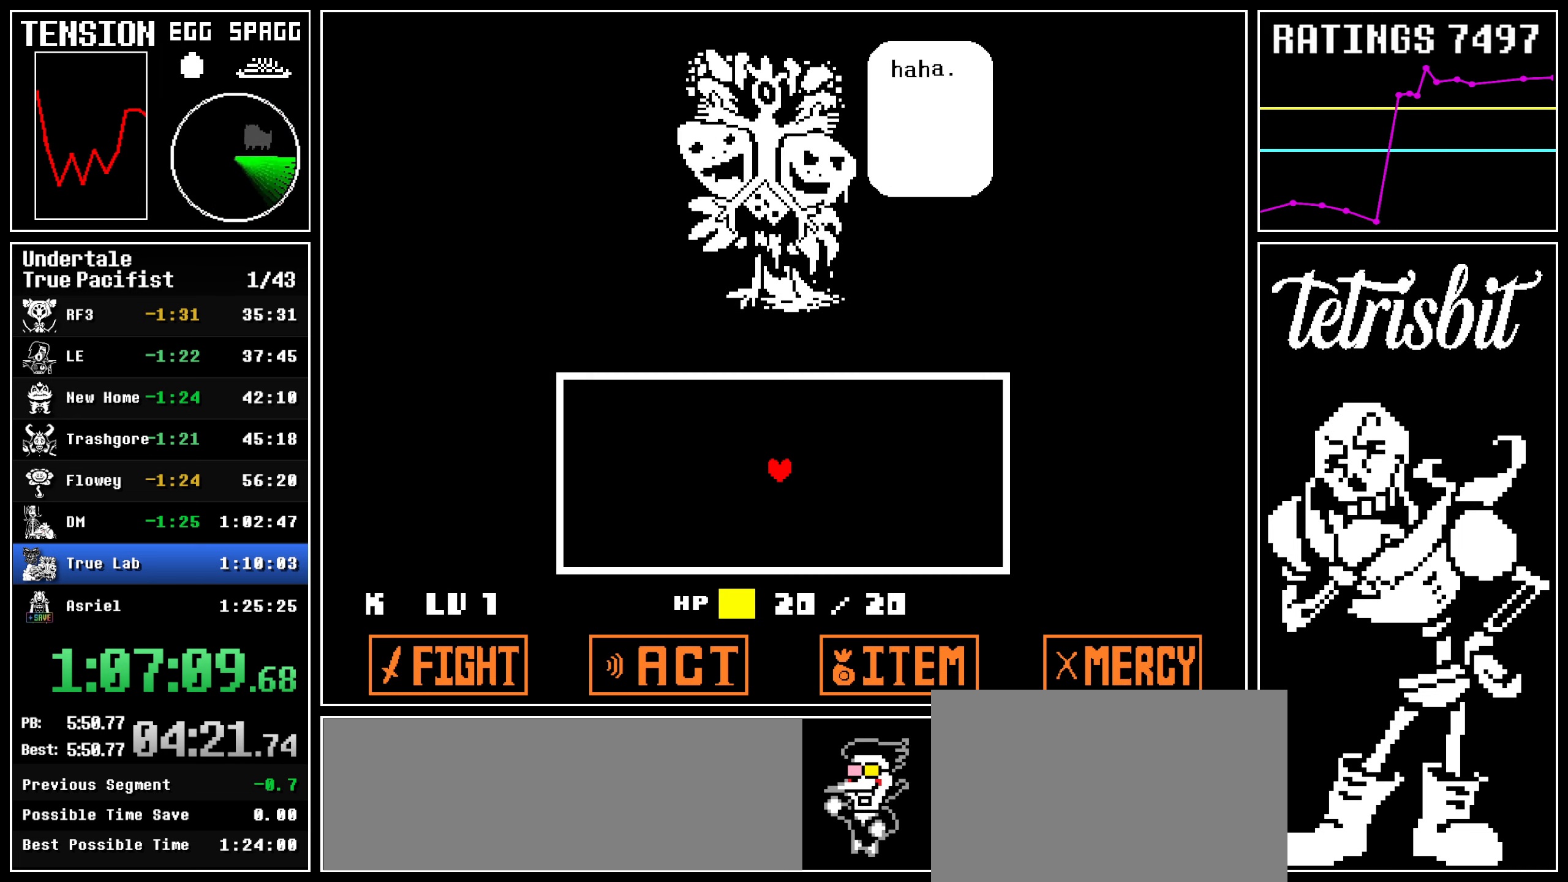
{"keys": [], "events": [[17, "shift", "down"], [34, "shift", "up"], [34, "z", "down"], [50, "return", "up"], [117, "return", "down"], [134, "z", "up"], [150, "shift", "down"], [167, "shift", "up"], [184, "return", "up"], [184, "z", "down"], [250, "return", "down"], [250, "shift", "down"], [317, "return", "up"], [317, "shift", "up"], [334, "z", "up"]]}
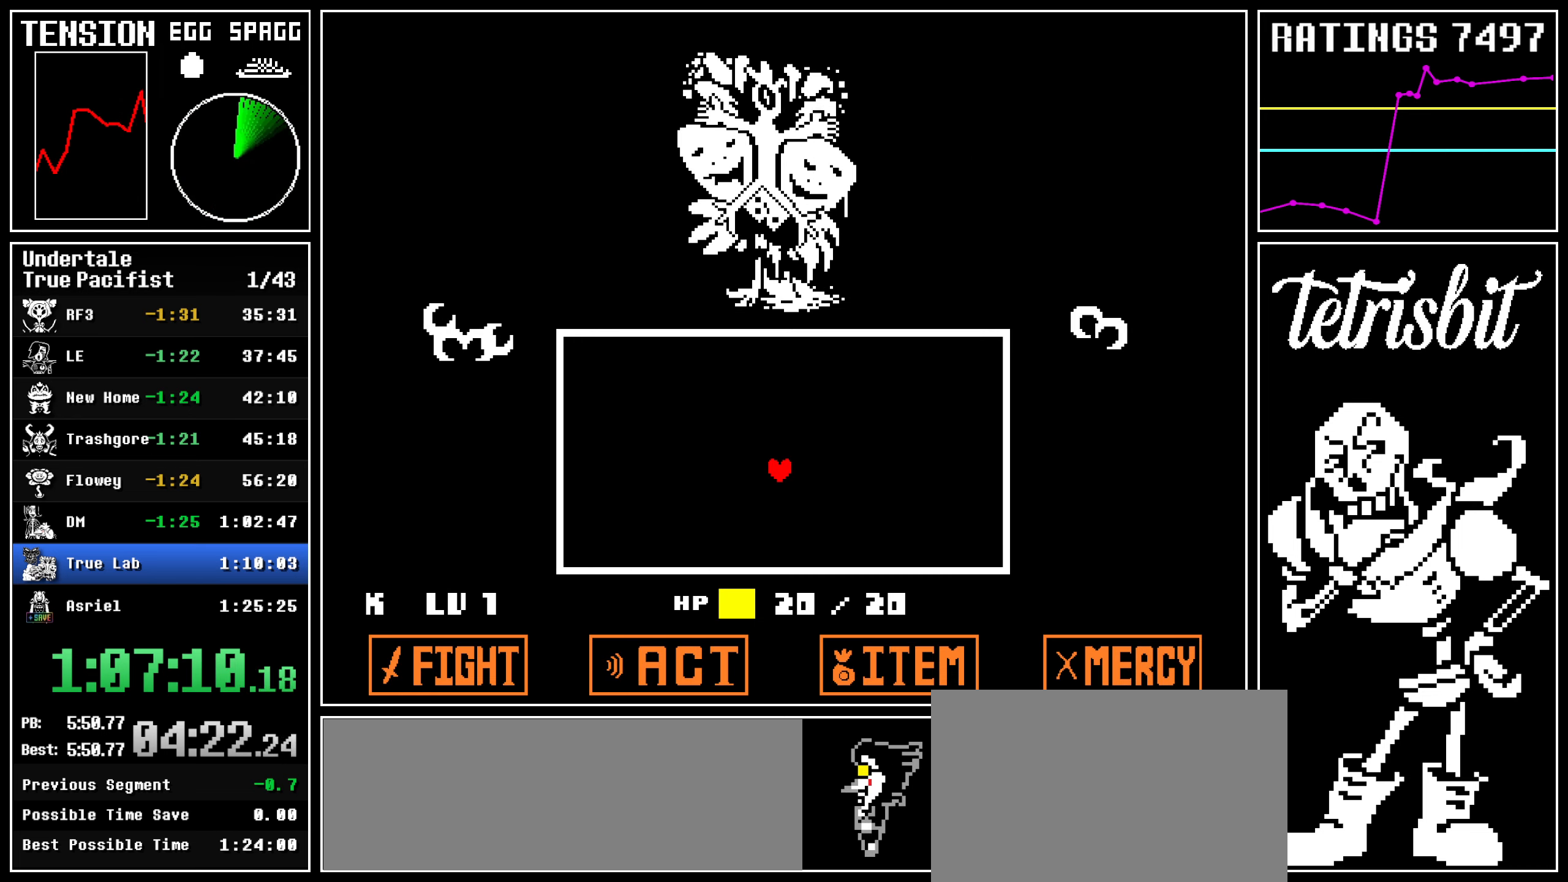
{"keys": ["left", "up"], "events": [[184, "left", "down"], [184, "up", "down"]]}
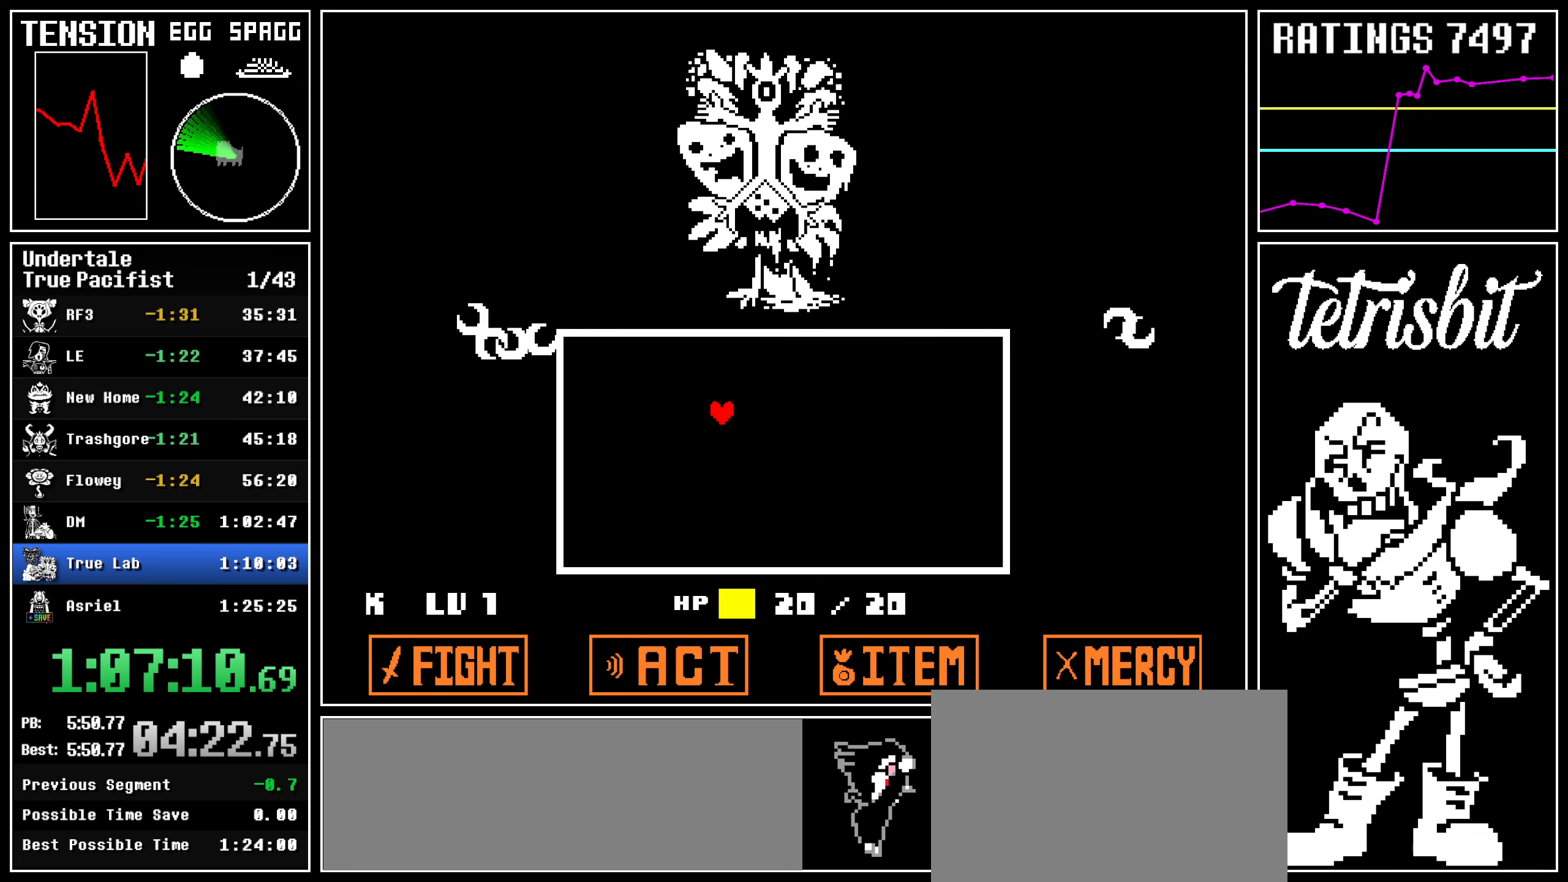
{"keys": ["down", "left"], "events": [[367, "up", "up"], [384, "down", "down"]]}
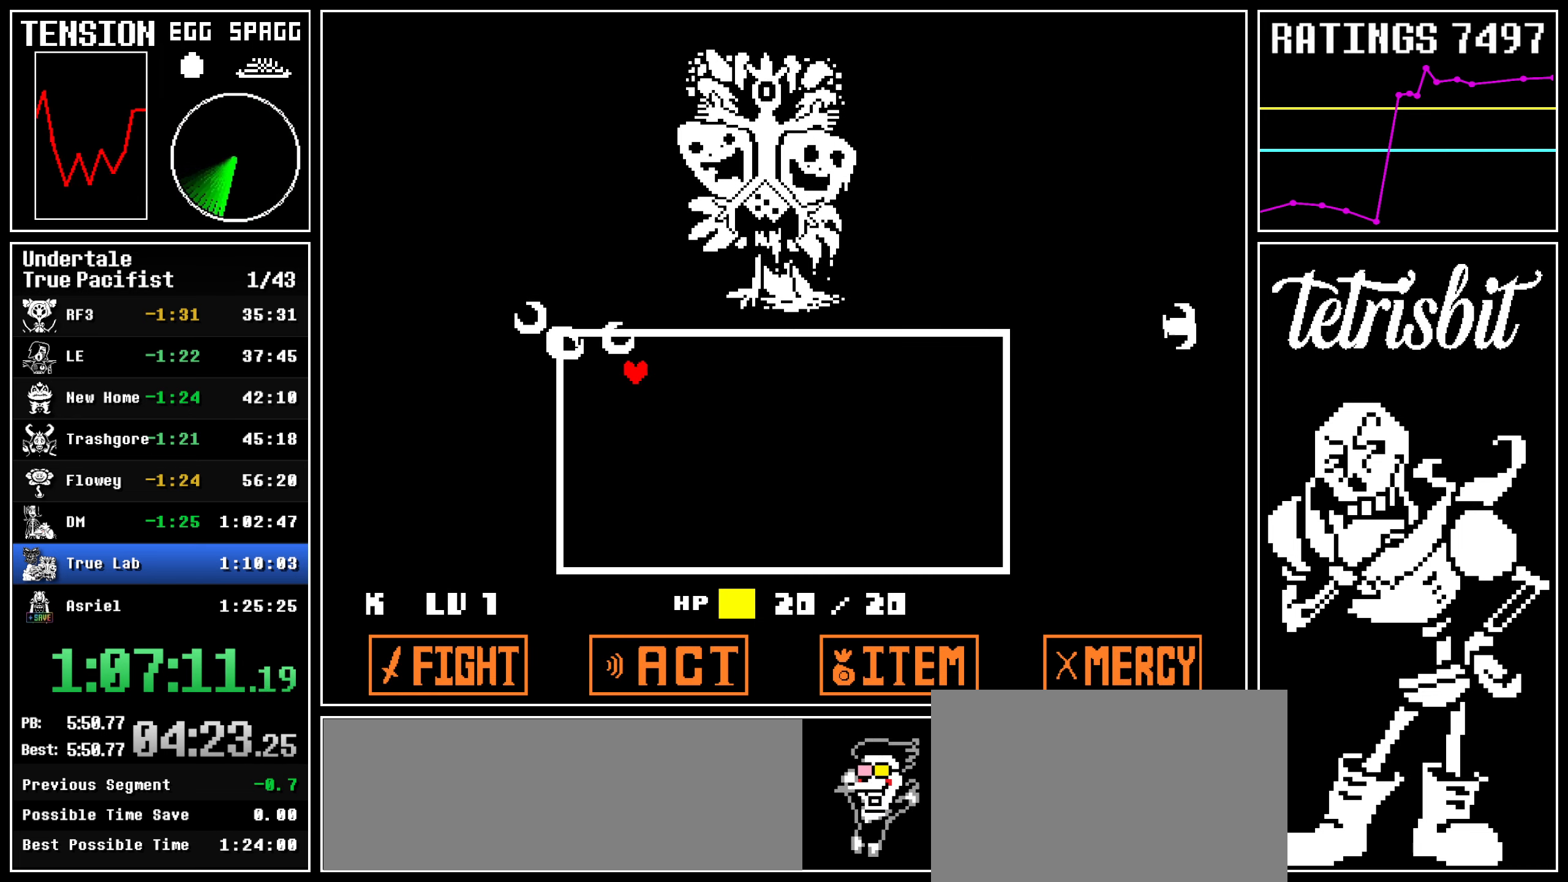
{"keys": ["down", "right"], "events": [[284, "left", "up"], [317, "right", "down"]]}
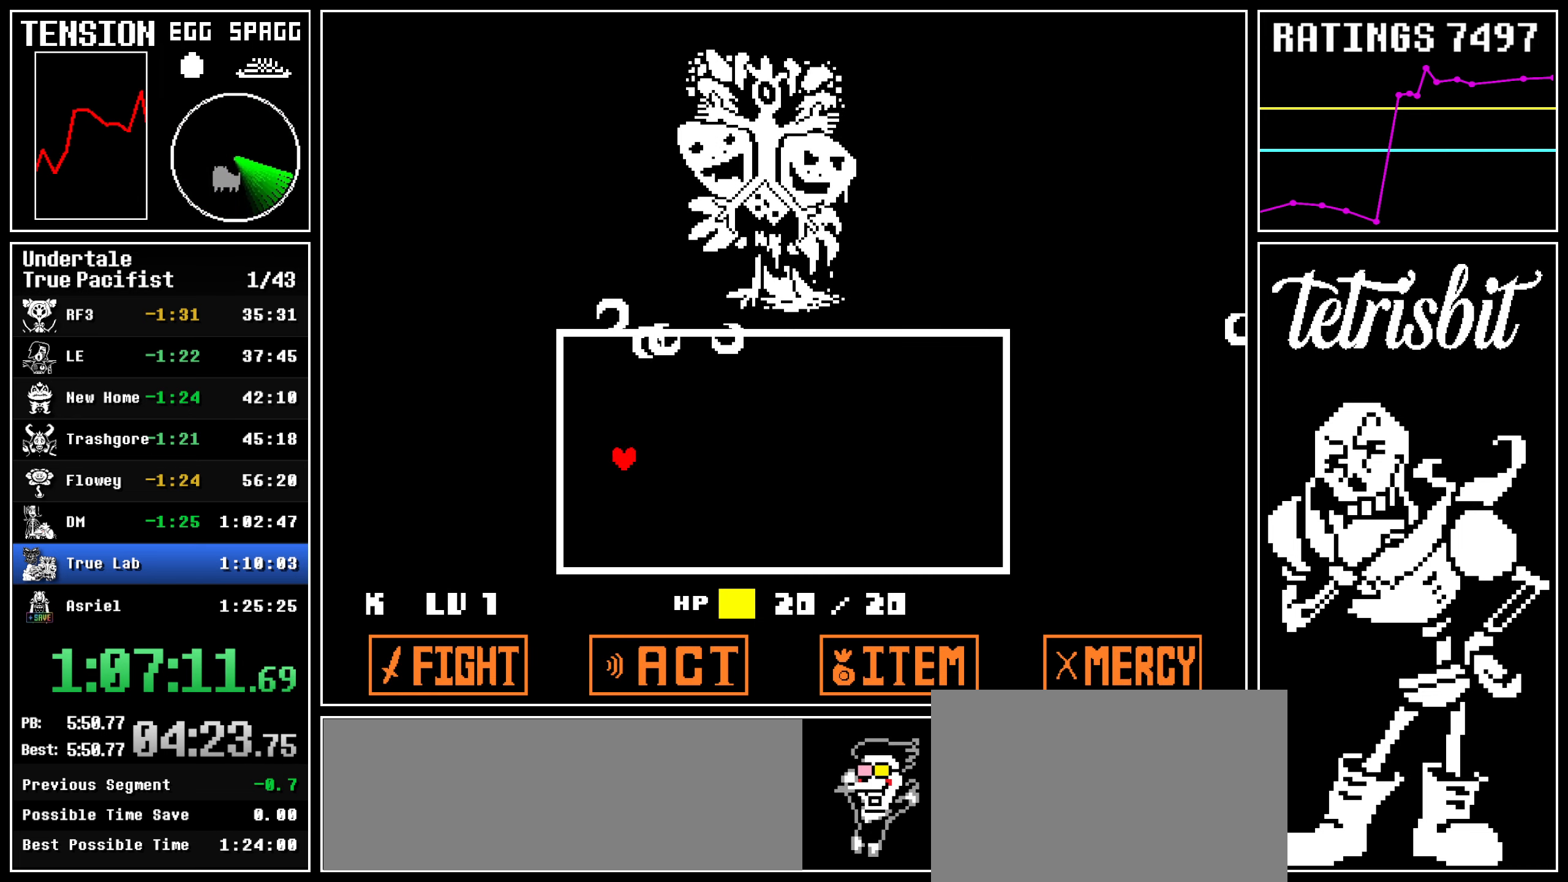
{"keys": ["down", "right"], "events": []}
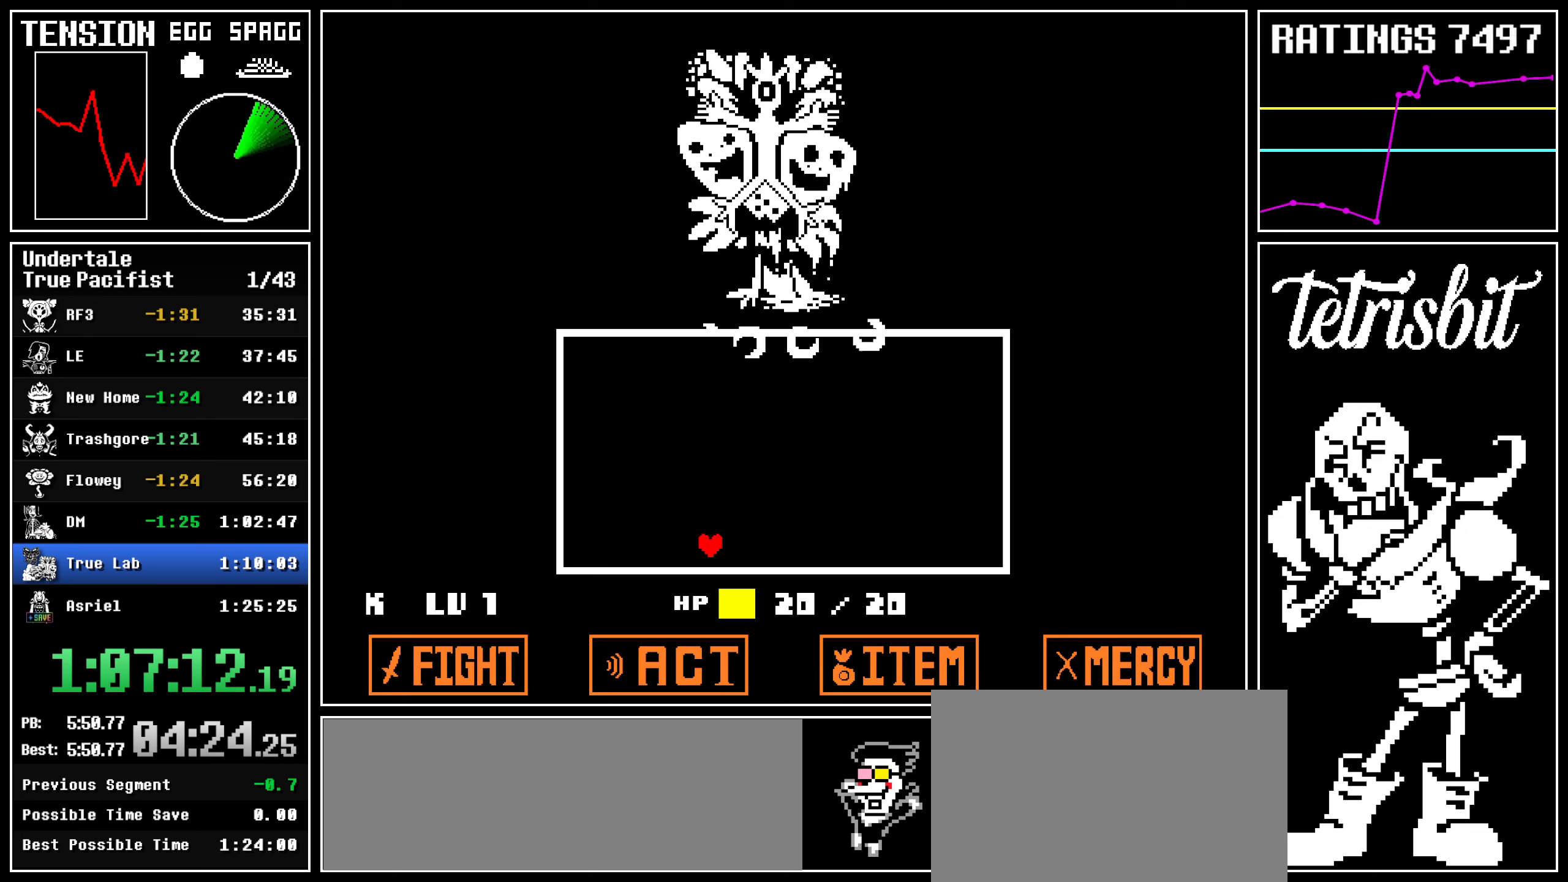
{"keys": ["right", "up"], "events": [[67, "down", "up"], [67, "up", "down"]]}
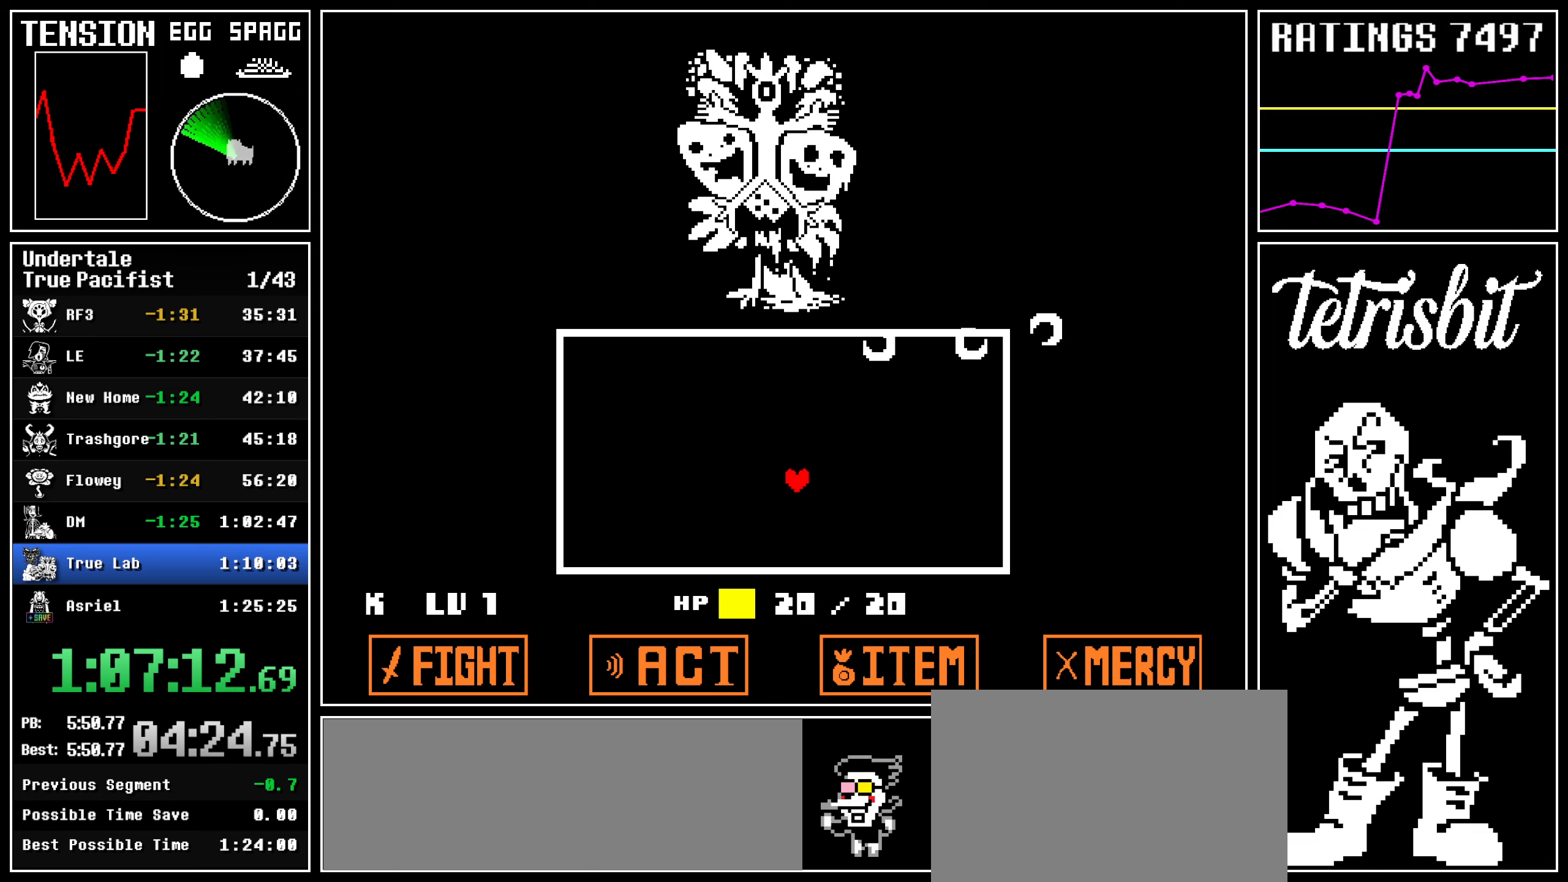
{"keys": ["right", "up"], "events": []}
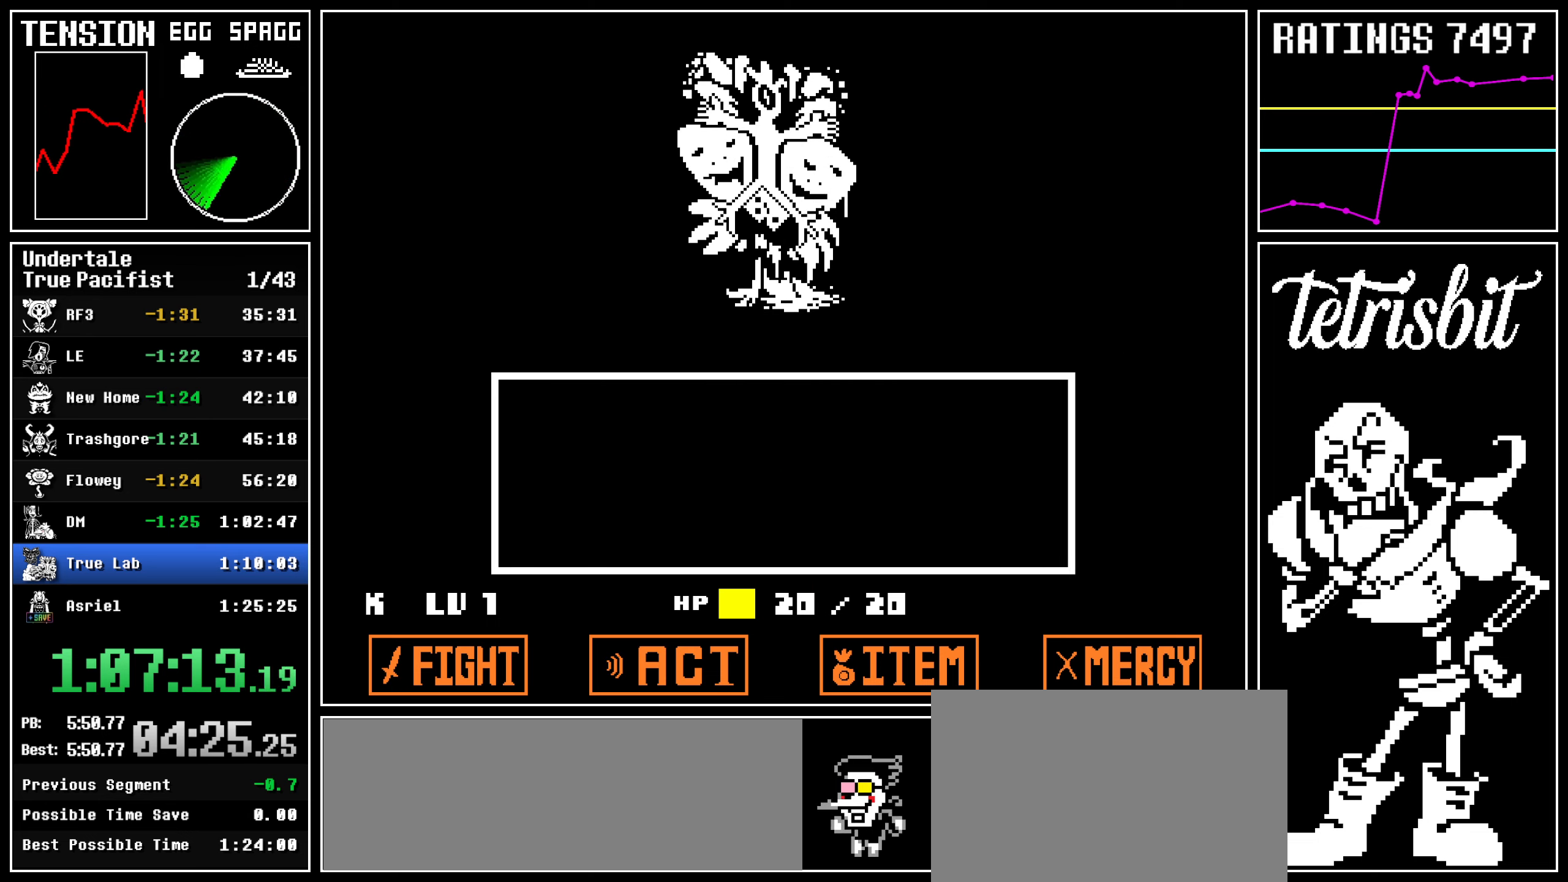
{"keys": ["z"], "events": [[200, "up", "up"], [234, "right", "up"], [334, "z", "down"], [384, "z", "up"], [467, "z", "down"]]}
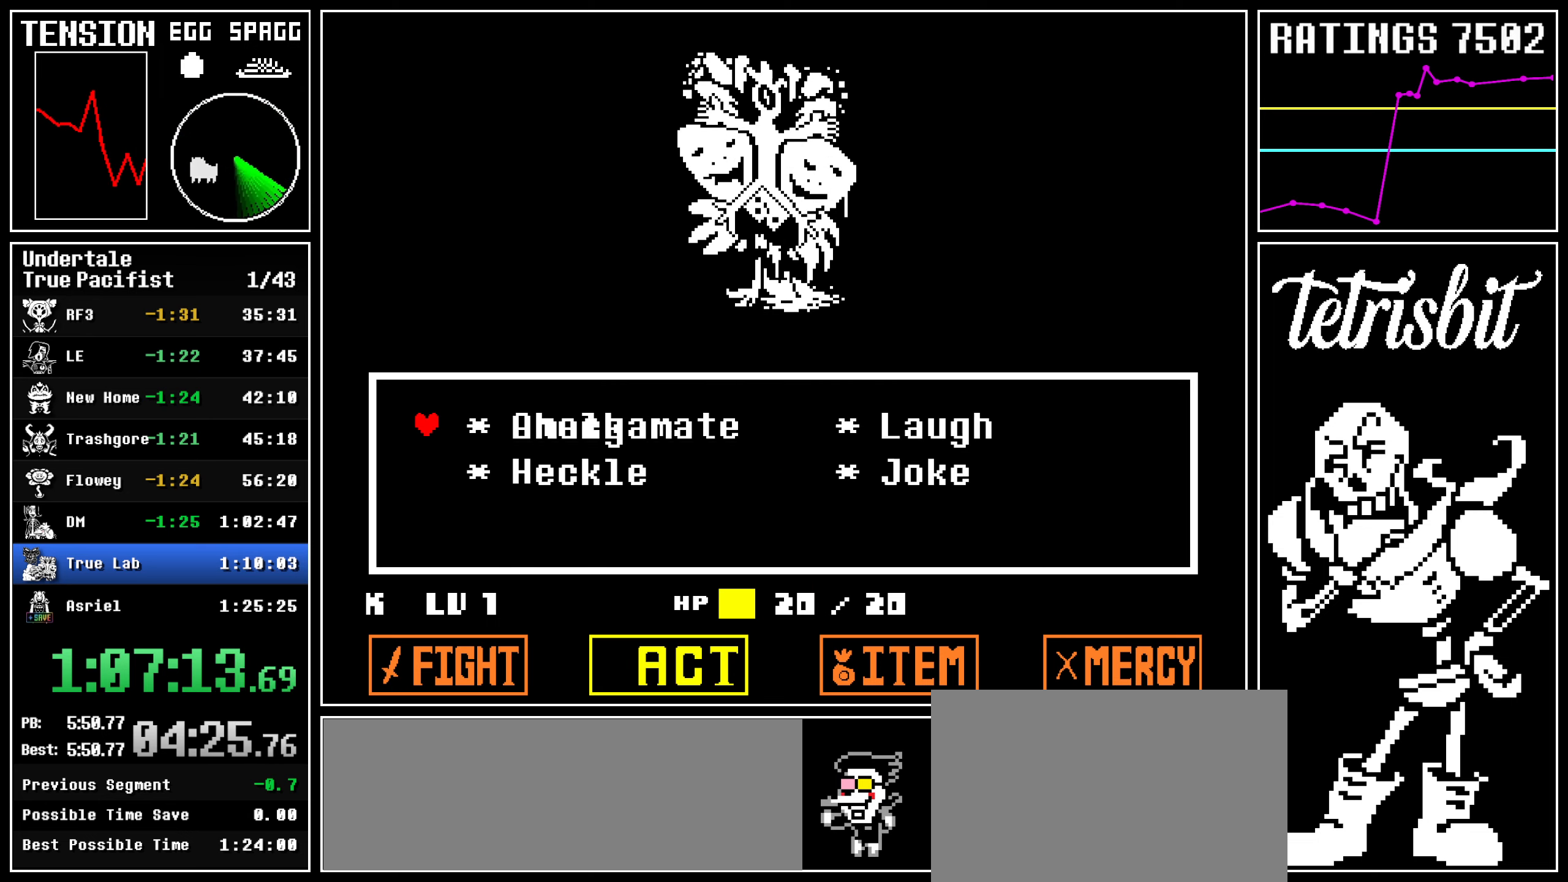
{"keys": ["z"], "events": [[34, "z", "up"], [50, "right", "down"], [84, "down", "down"], [134, "down", "up"], [134, "right", "up"], [150, "z", "down"], [234, "z", "up"], [267, "return", "down"], [284, "shift", "down"], [284, "z", "down"], [300, "shift", "up"], [317, "return", "up"], [367, "return", "down"], [367, "z", "up"], [417, "shift", "down"], [434, "shift", "up"], [434, "z", "down"], [467, "return", "up"]]}
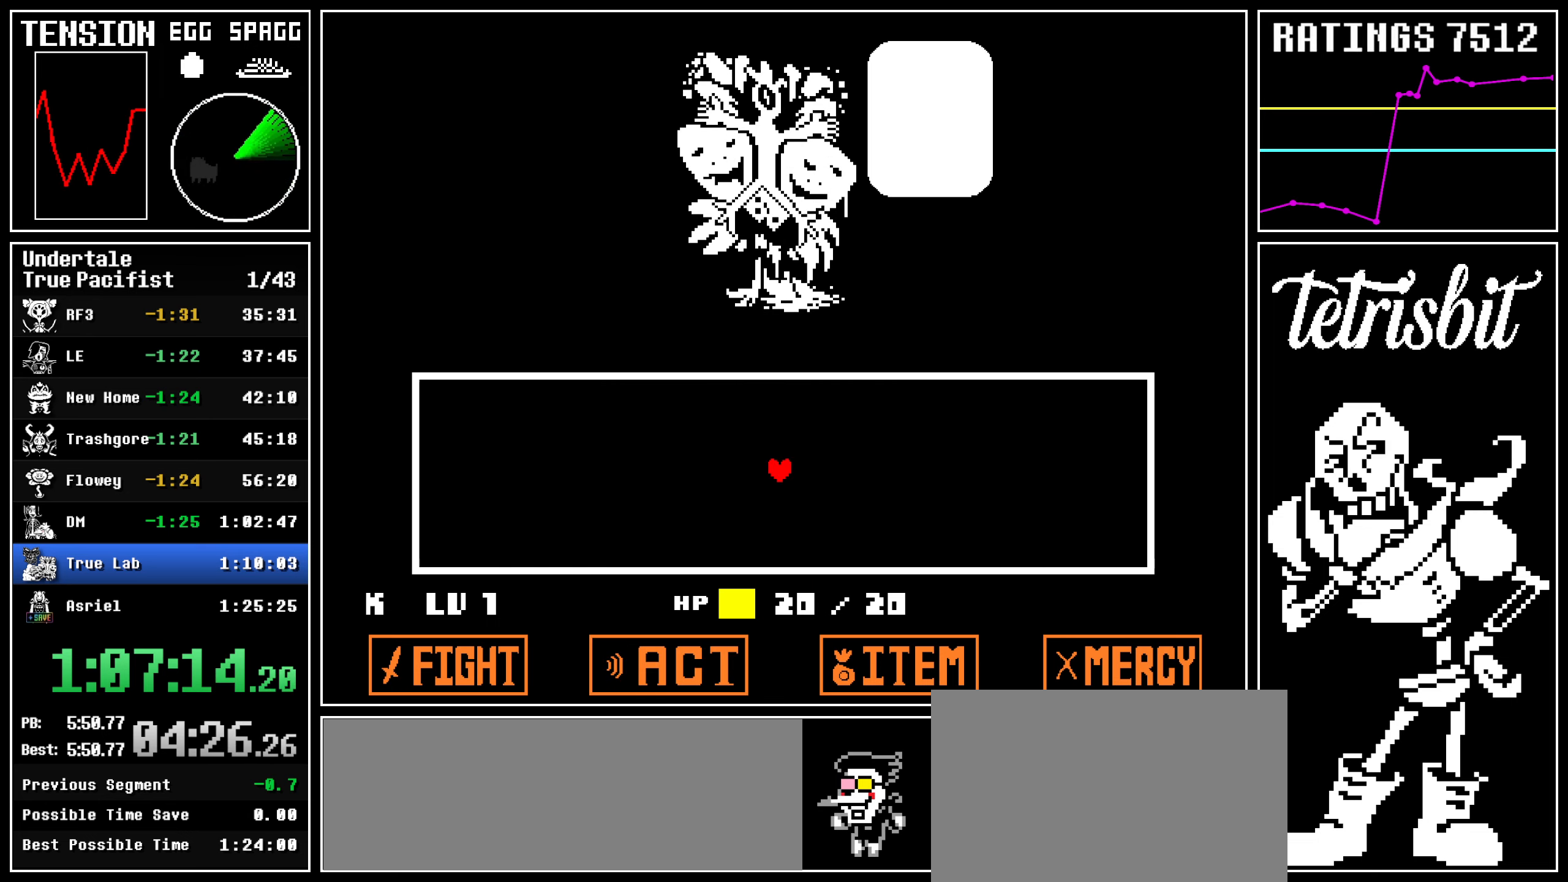
{"keys": ["z"], "events": [[17, "return", "down"], [17, "z", "up"], [50, "shift", "down"], [50, "z", "down"], [67, "shift", "up"], [100, "return", "up"], [167, "return", "down"], [167, "z", "up"], [184, "shift", "down"], [200, "z", "down"], [217, "return", "up"], [217, "shift", "up"], [267, "return", "down"], [284, "z", "up"], [317, "shift", "down"], [334, "shift", "up"], [350, "return", "up"], [367, "z", "down"], [434, "return", "down"], [450, "shift", "down"], [450, "z", "up"], [484, "shift", "up"], [484, "z", "down"], [500, "return", "up"]]}
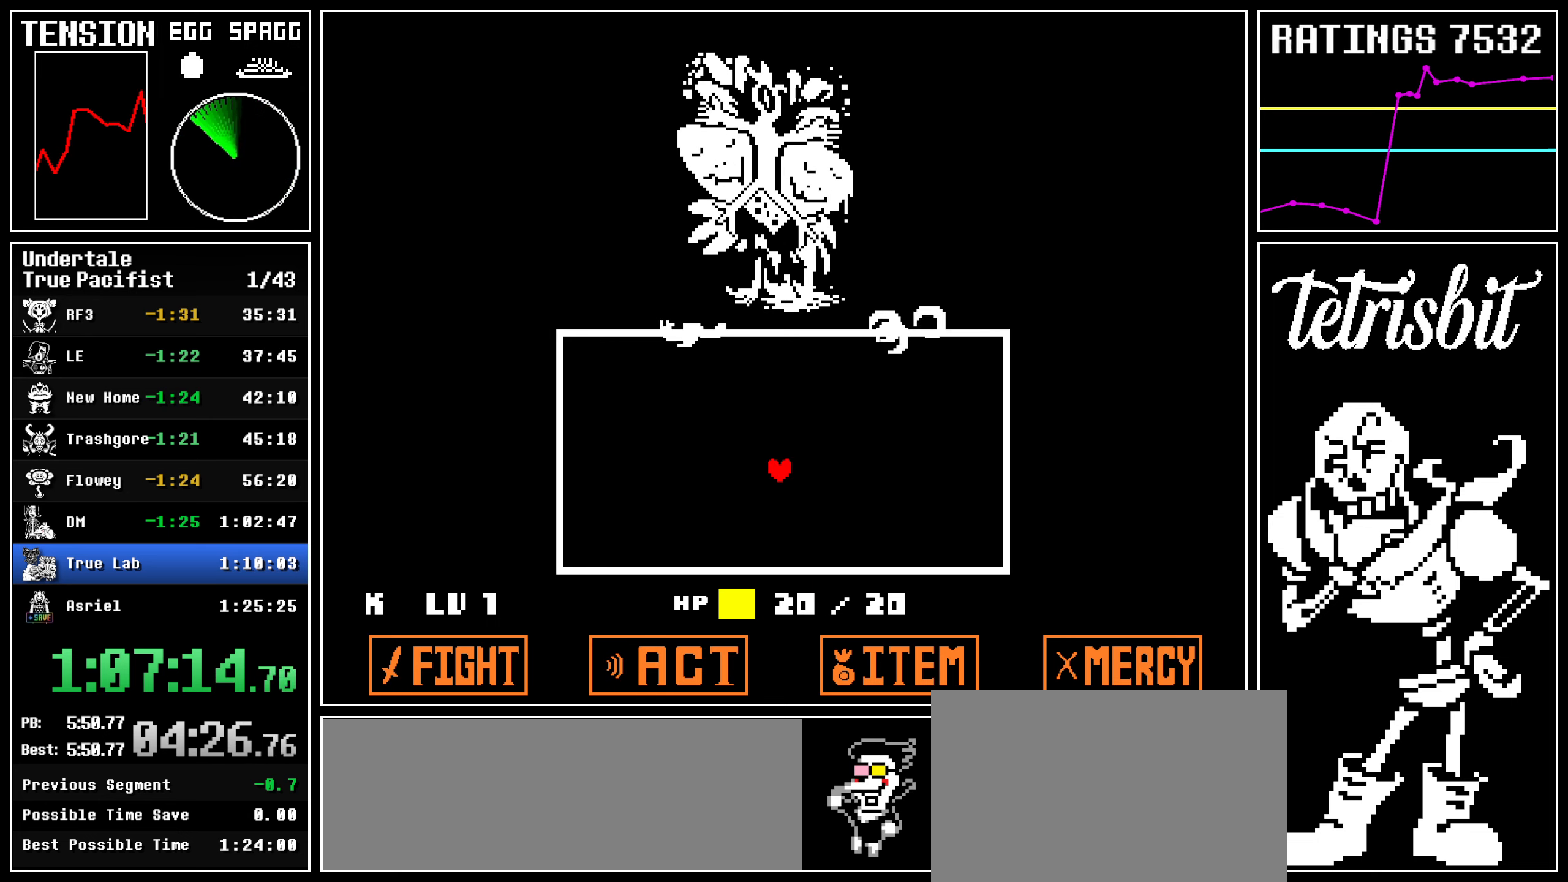
{"keys": [], "events": [[50, "return", "down"], [67, "shift", "down"], [134, "return", "up"], [134, "shift", "up"], [167, "z", "up"]]}